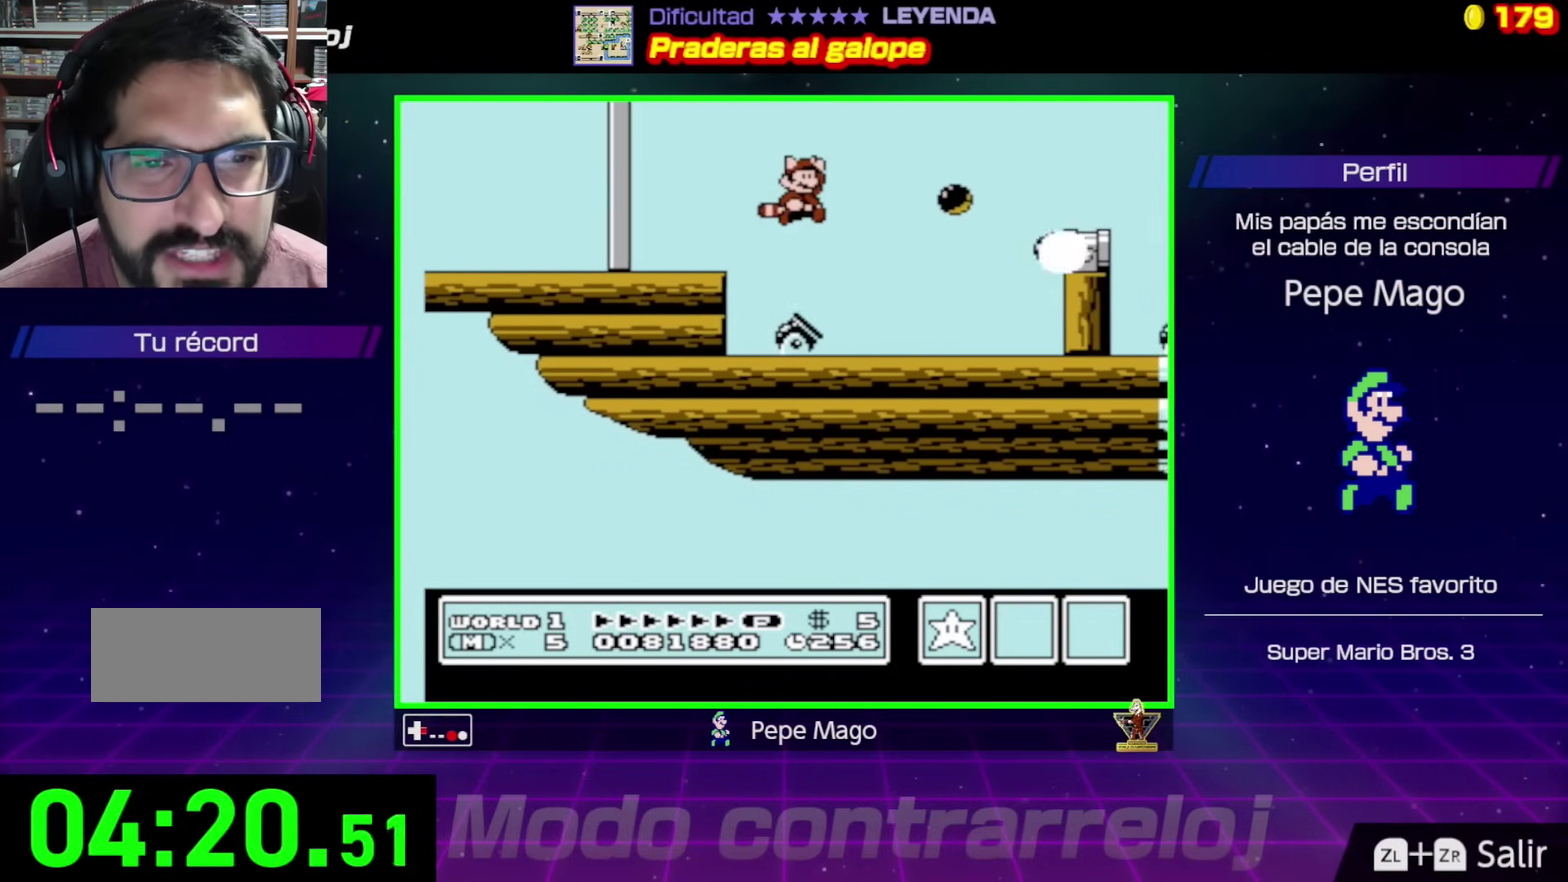
Gameplay with a controller (Nintendo layout); each line is a JSON object with the inputs held at the frame after it. "events" lists button and stick changes between this image and that frame as [ms after this image, input, new state], when the widget could be followed in between. Not read: L3 R3.
{"buttons": ["B", "DPAD_RIGHT"], "events": [[83, "DPAD_RIGHT", "up"], [117, "DPAD_LEFT", "down"], [250, "DPAD_LEFT", "up"], [333, "DPAD_RIGHT", "down"]]}
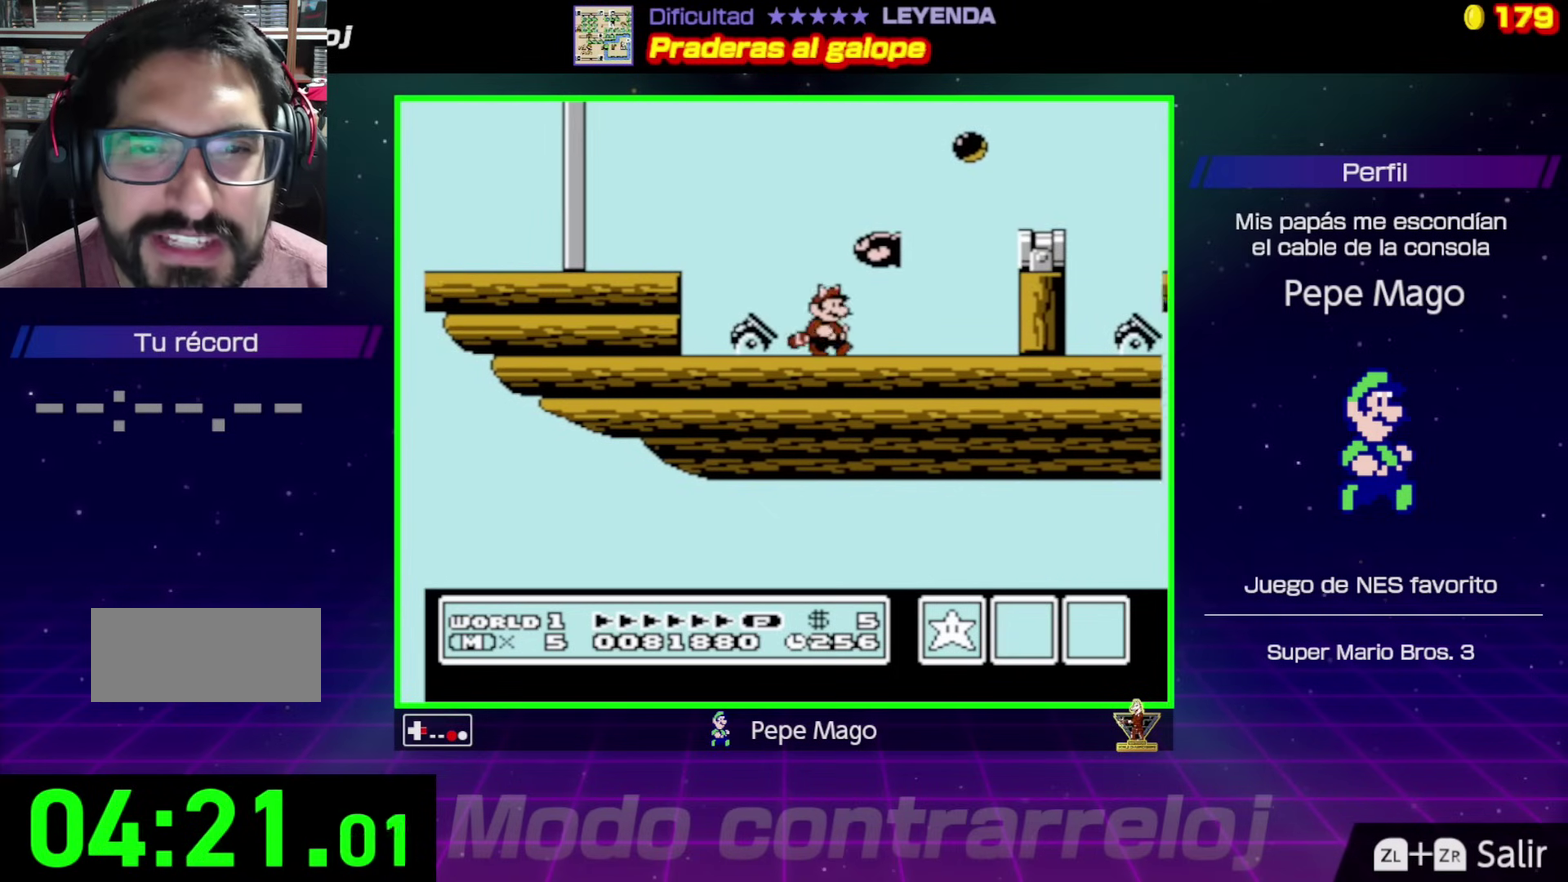
{"buttons": ["A", "B", "DPAD_RIGHT"], "events": [[33, "DPAD_RIGHT", "up"], [217, "DPAD_RIGHT", "down"], [417, "A", "down"]]}
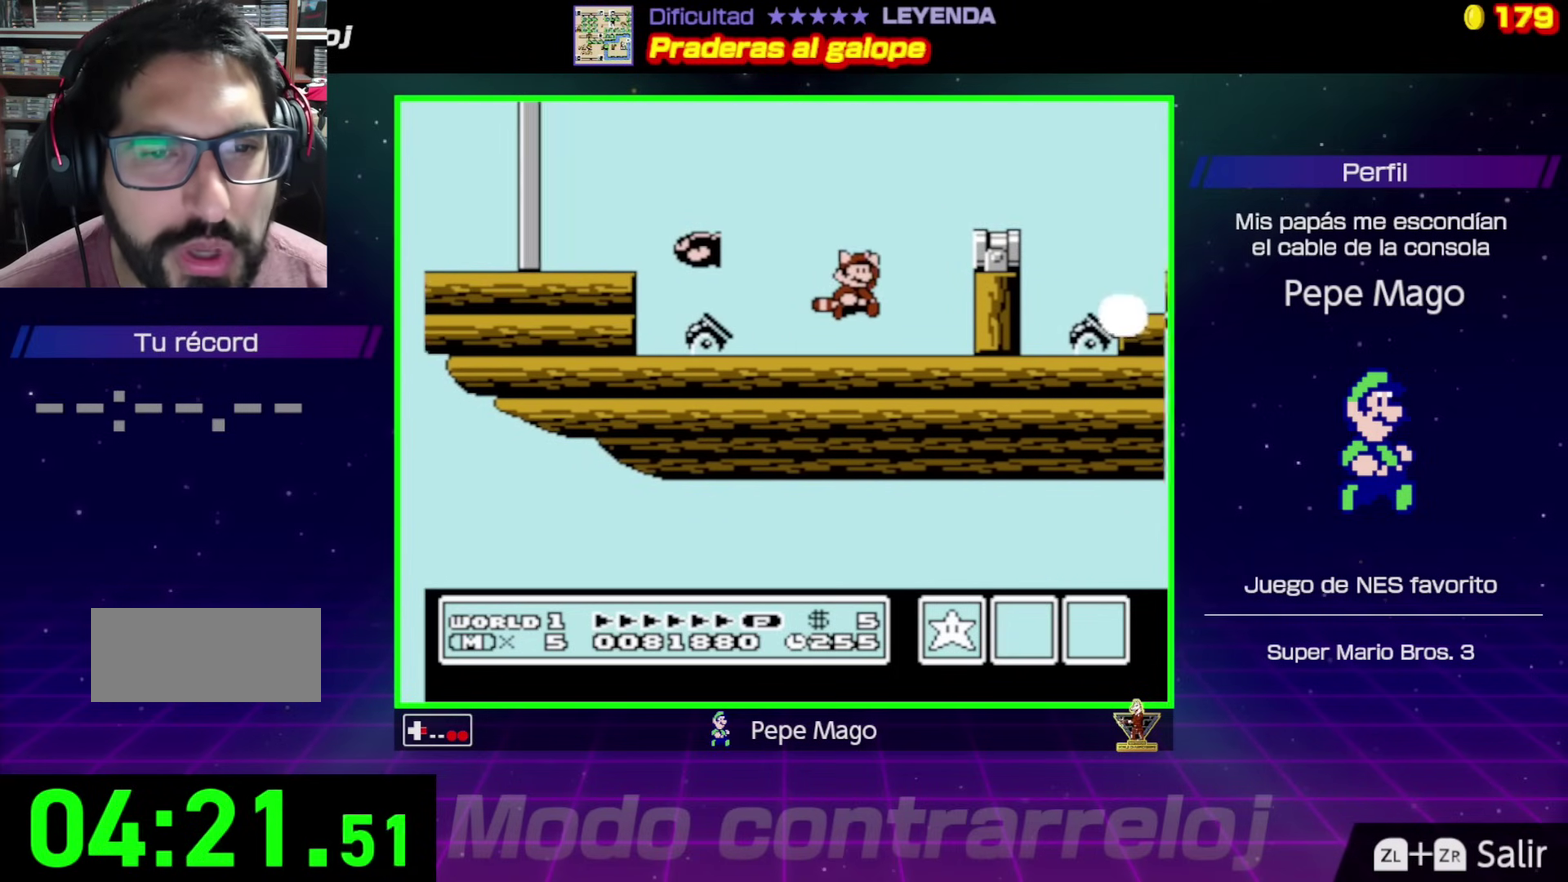
{"buttons": ["B"], "events": [[200, "DPAD_RIGHT", "up"], [233, "A", "up"], [333, "DPAD_LEFT", "down"], [483, "DPAD_LEFT", "up"]]}
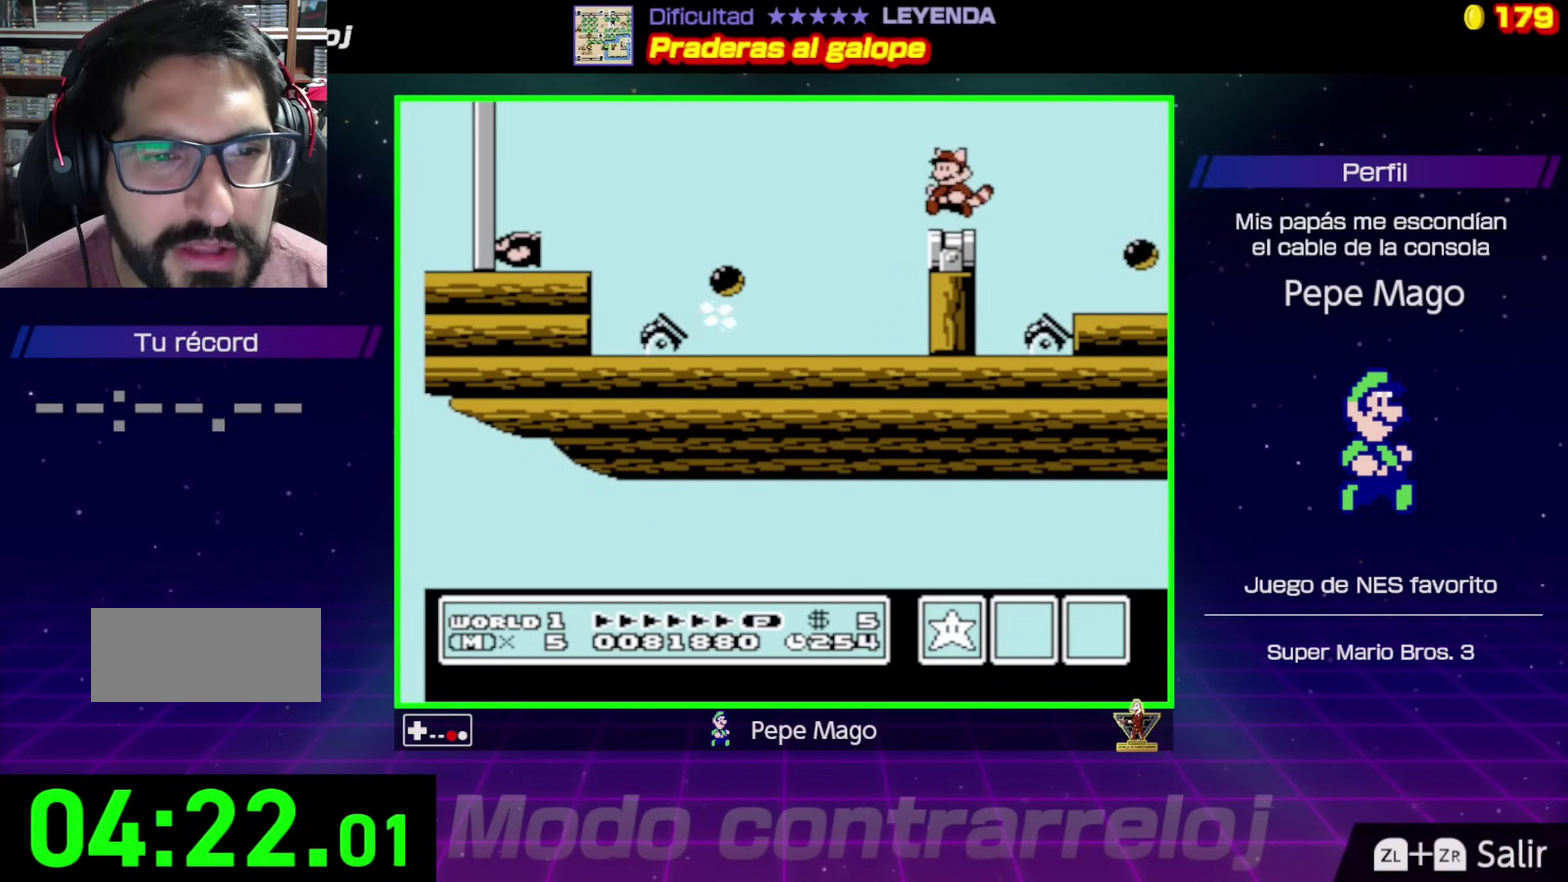
{"buttons": ["B"], "events": [[133, "DPAD_RIGHT", "down"], [150, "A", "down"], [217, "A", "up"], [417, "DPAD_RIGHT", "up"]]}
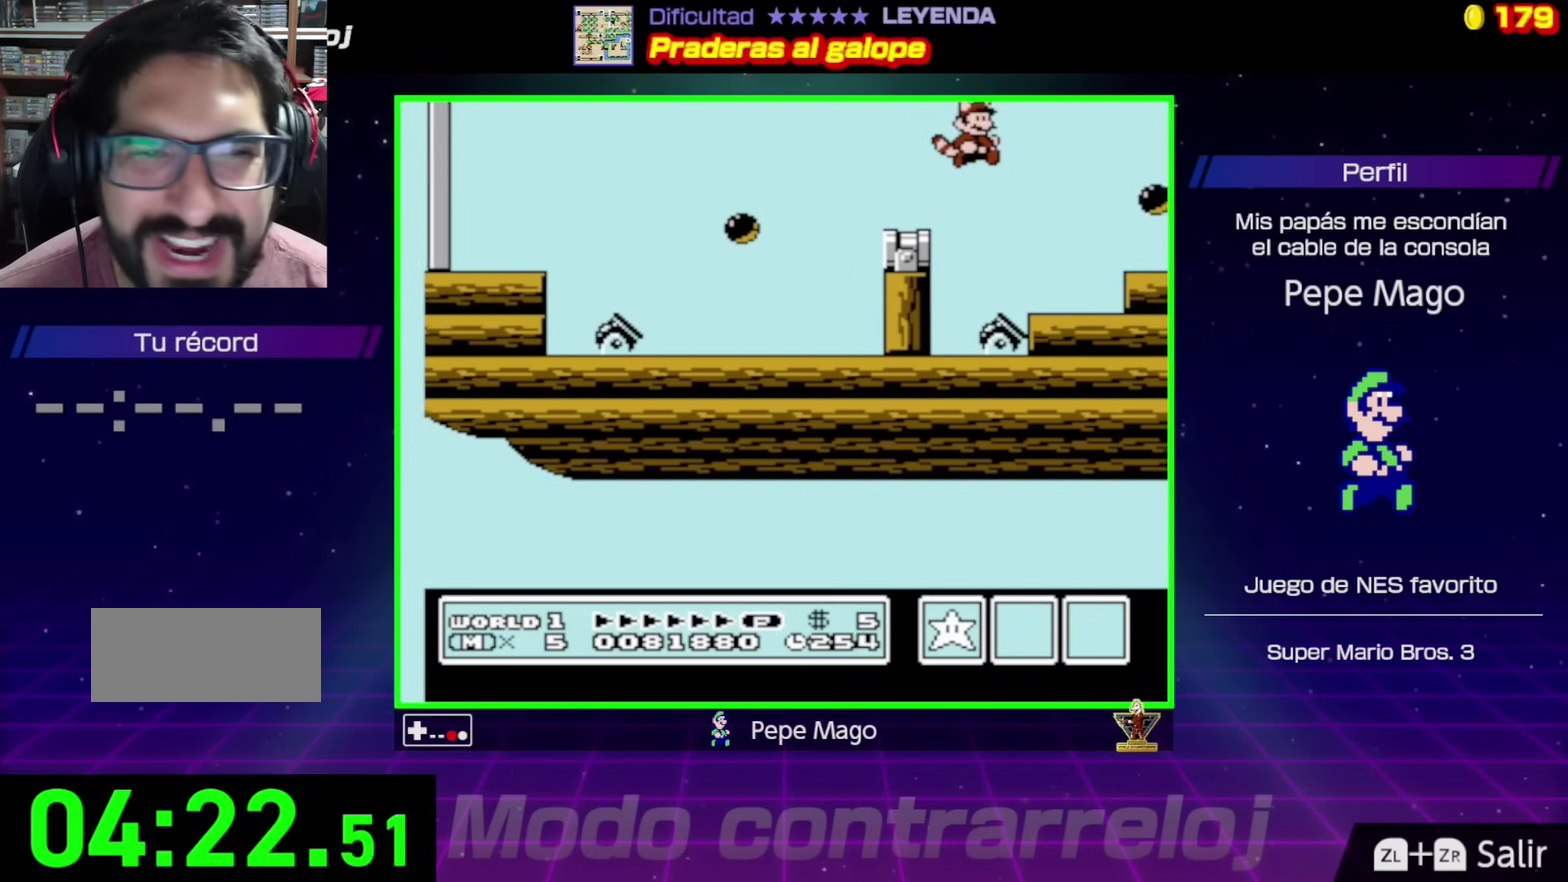
{"buttons": ["A", "B", "DPAD_RIGHT"], "events": [[350, "A", "down"], [417, "DPAD_RIGHT", "down"]]}
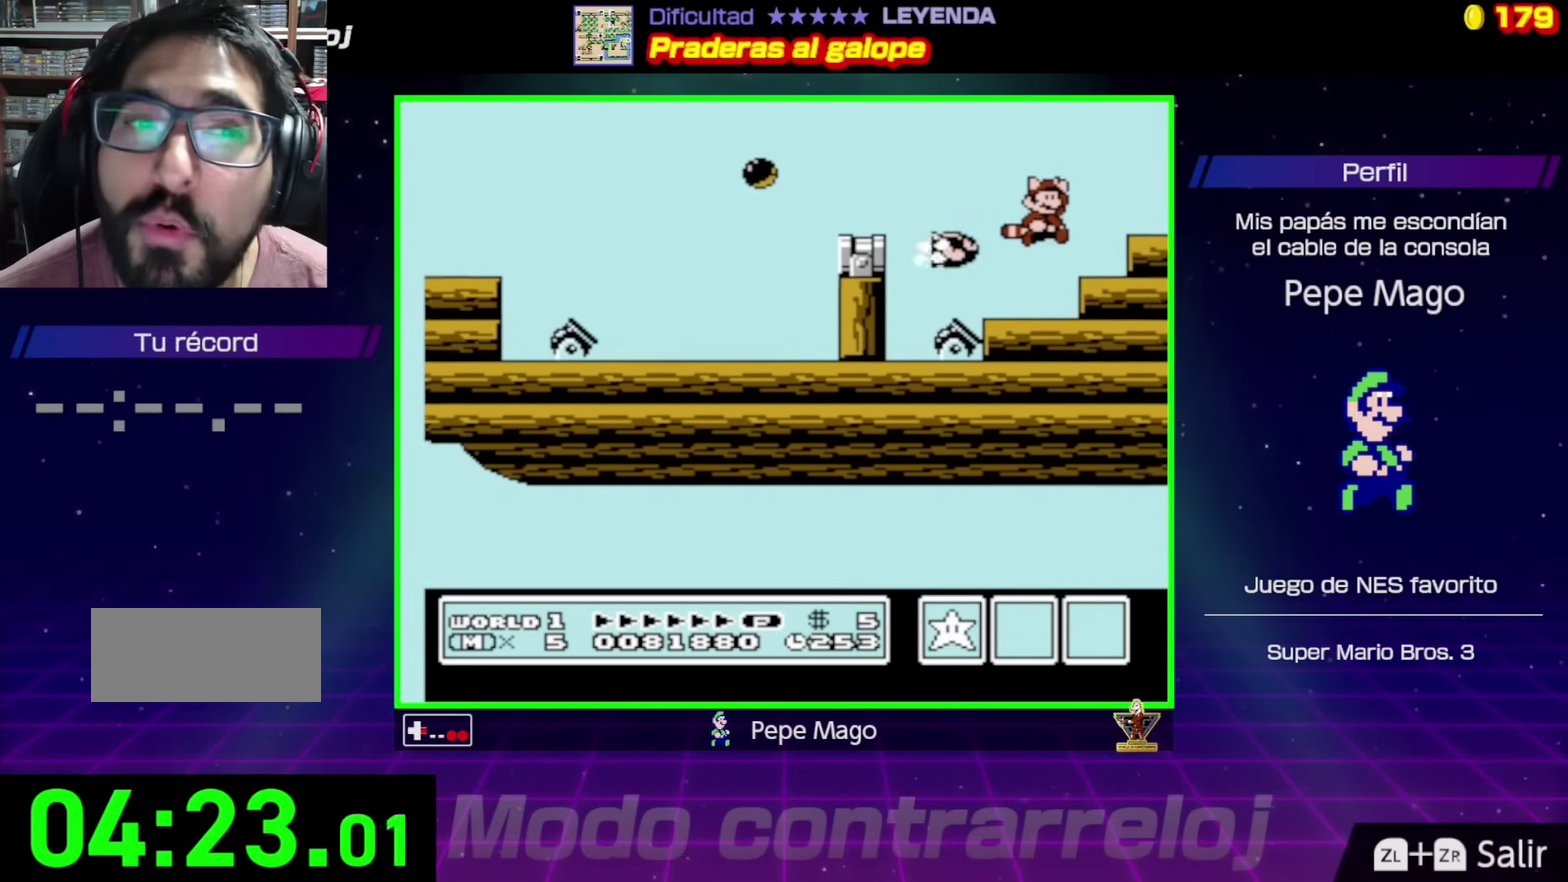
{"buttons": ["B", "DPAD_RIGHT"], "events": [[117, "A", "up"], [133, "DPAD_RIGHT", "up"], [317, "DPAD_RIGHT", "down"]]}
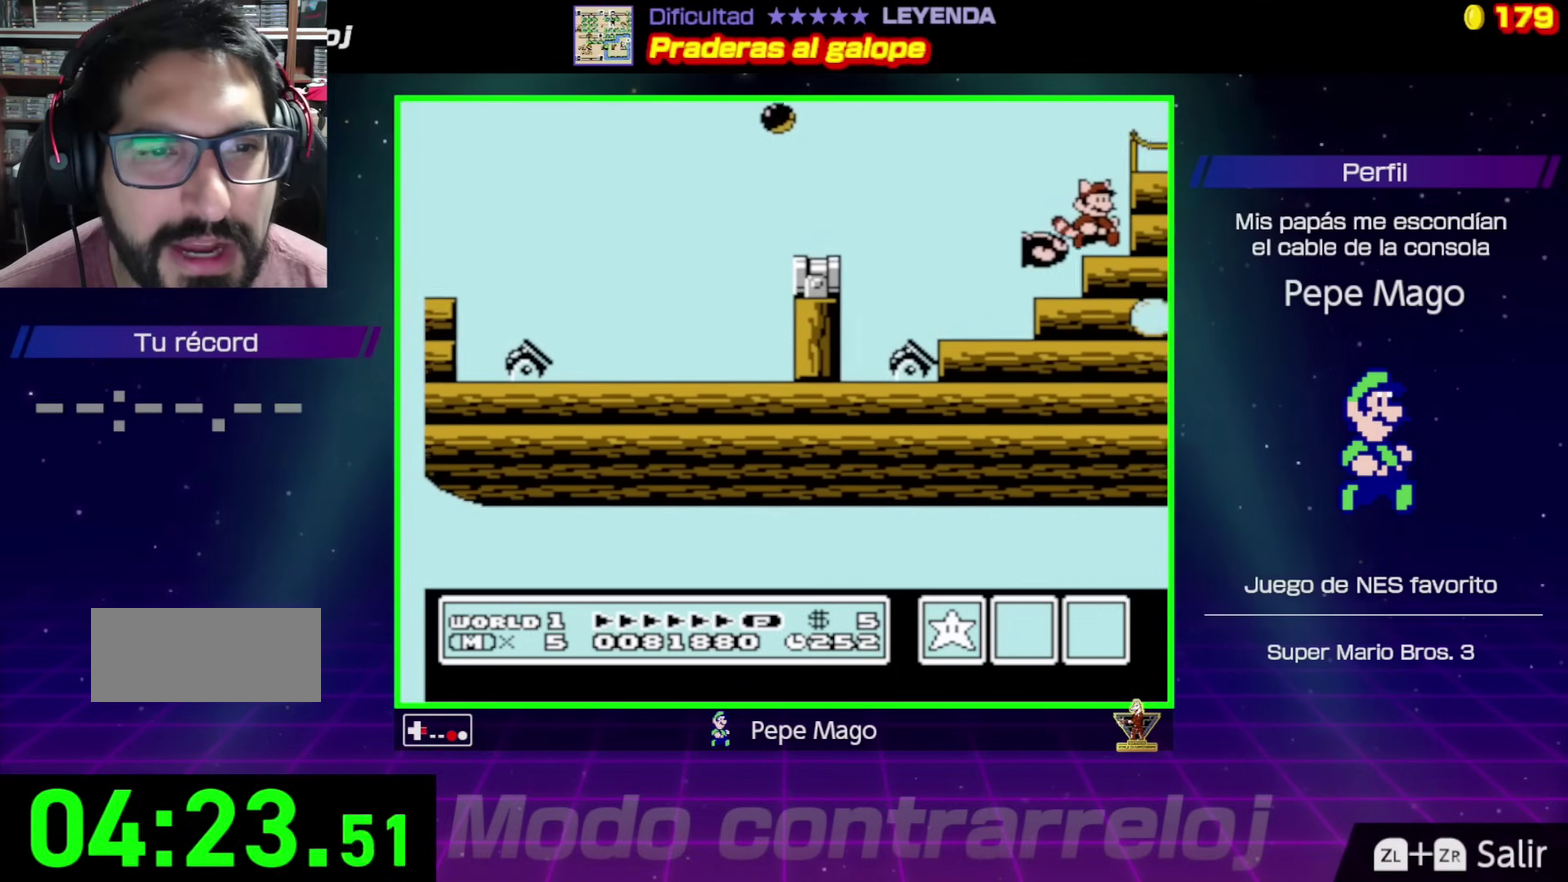
{"buttons": ["A", "B"], "events": [[17, "DPAD_RIGHT", "up"], [67, "A", "down"]]}
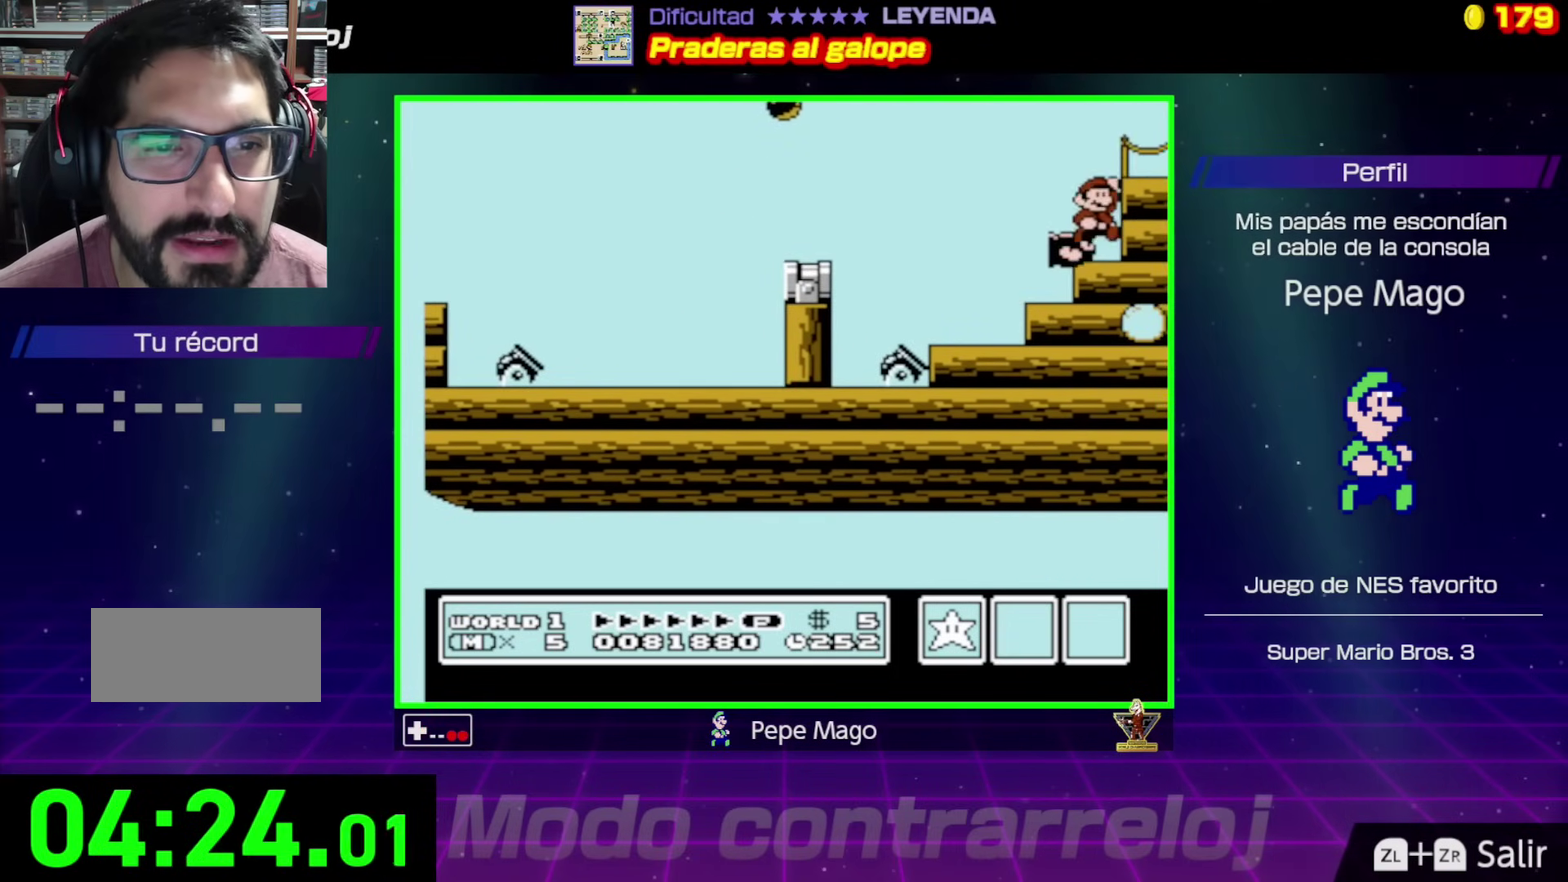
{"buttons": ["B", "DPAD_RIGHT"], "events": [[217, "DPAD_RIGHT", "down"], [450, "A", "up"]]}
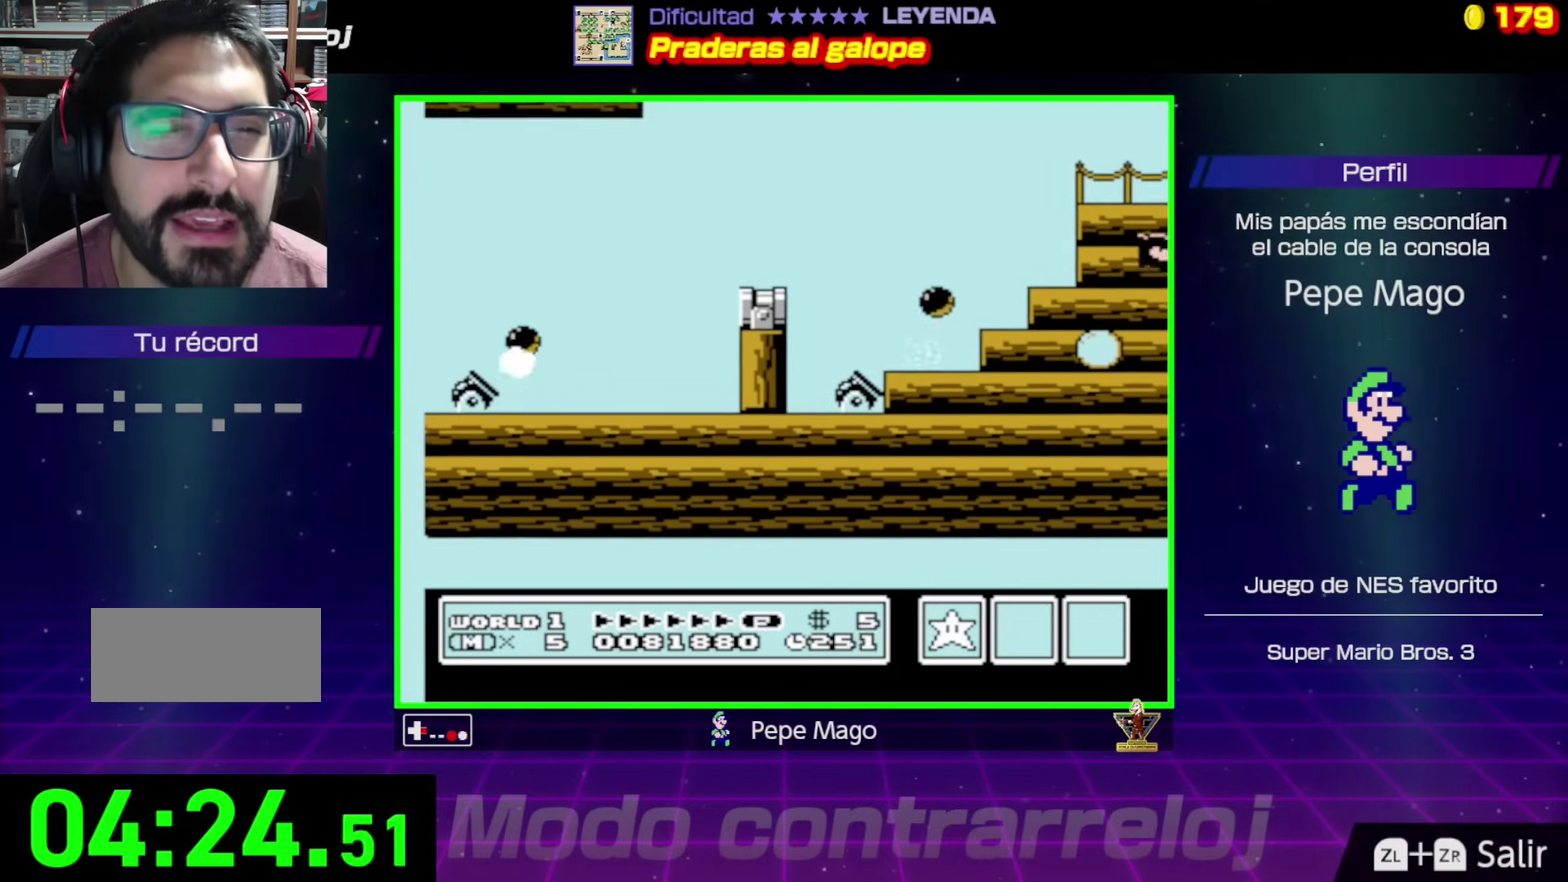
{"buttons": ["B", "DPAD_RIGHT"], "events": []}
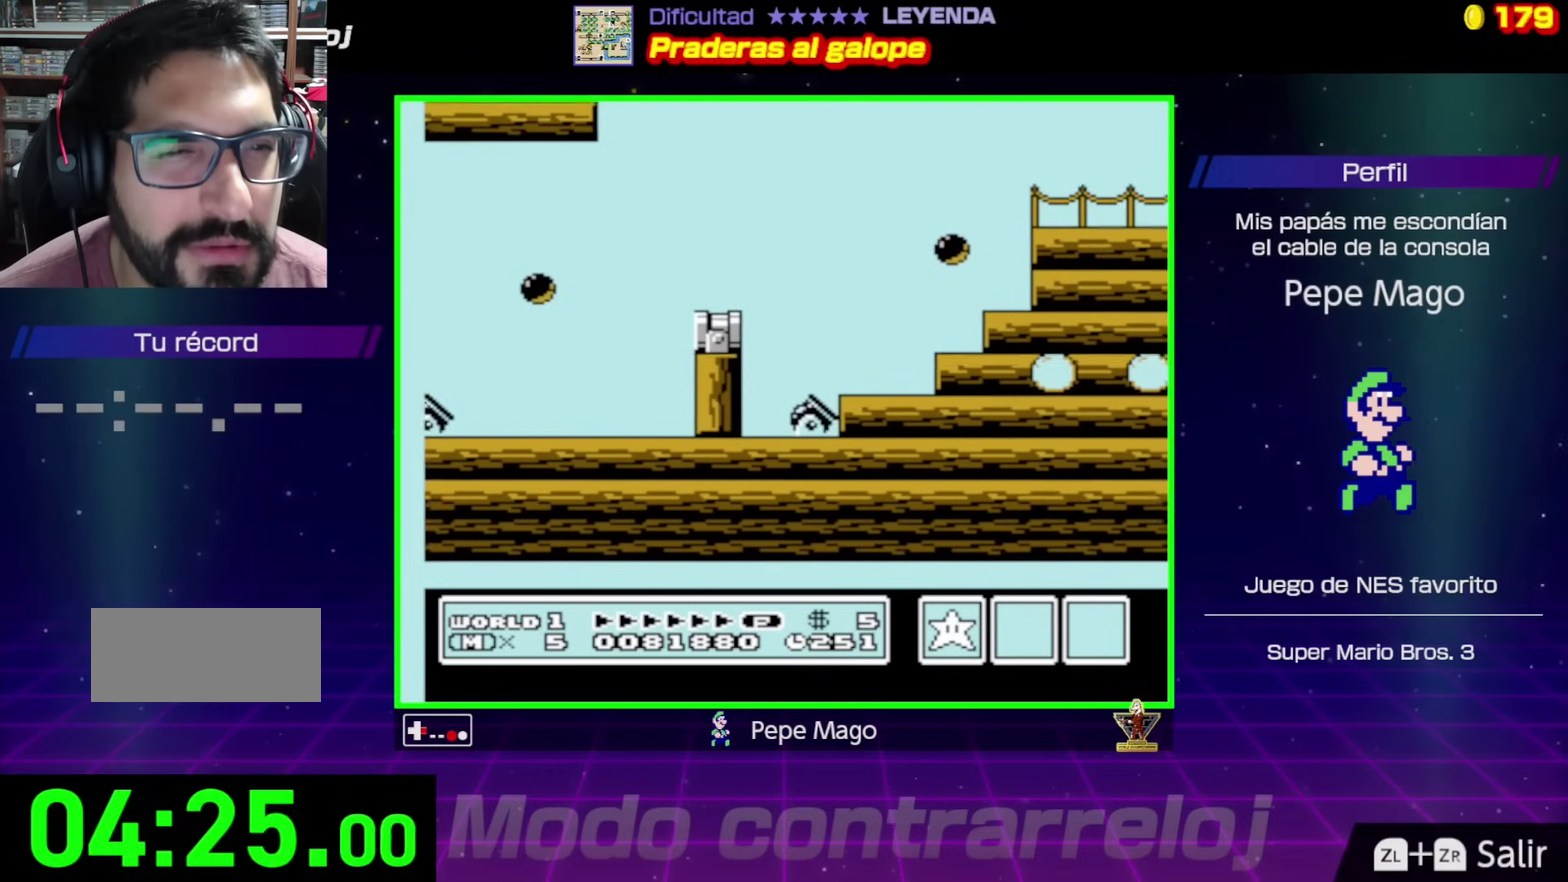
{"buttons": ["B", "DPAD_RIGHT"], "events": []}
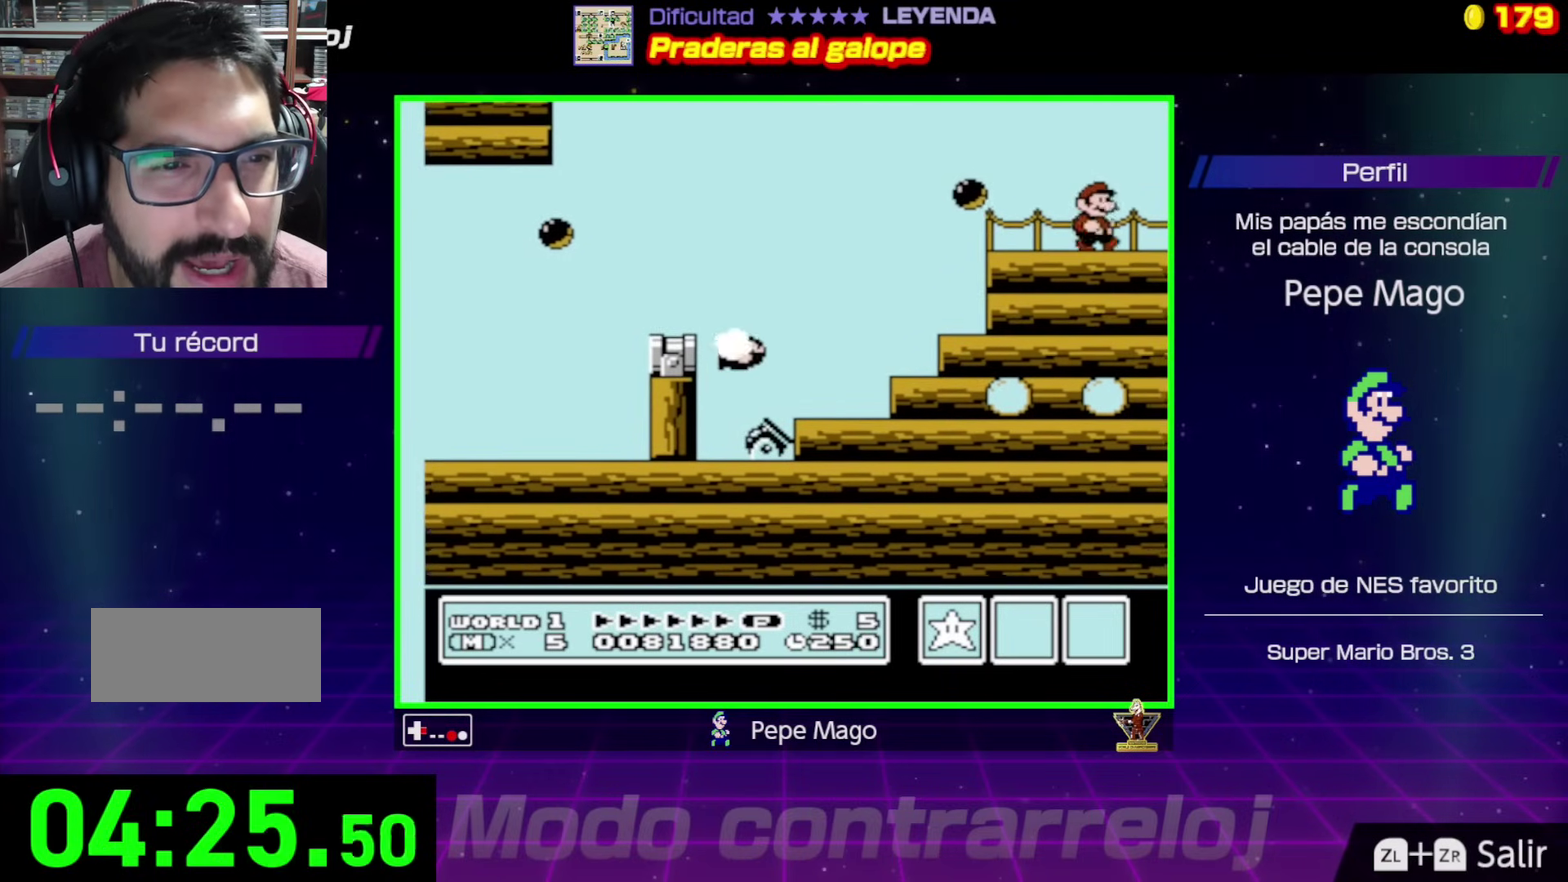
{"buttons": ["A", "B", "DPAD_RIGHT"], "events": [[483, "A", "down"]]}
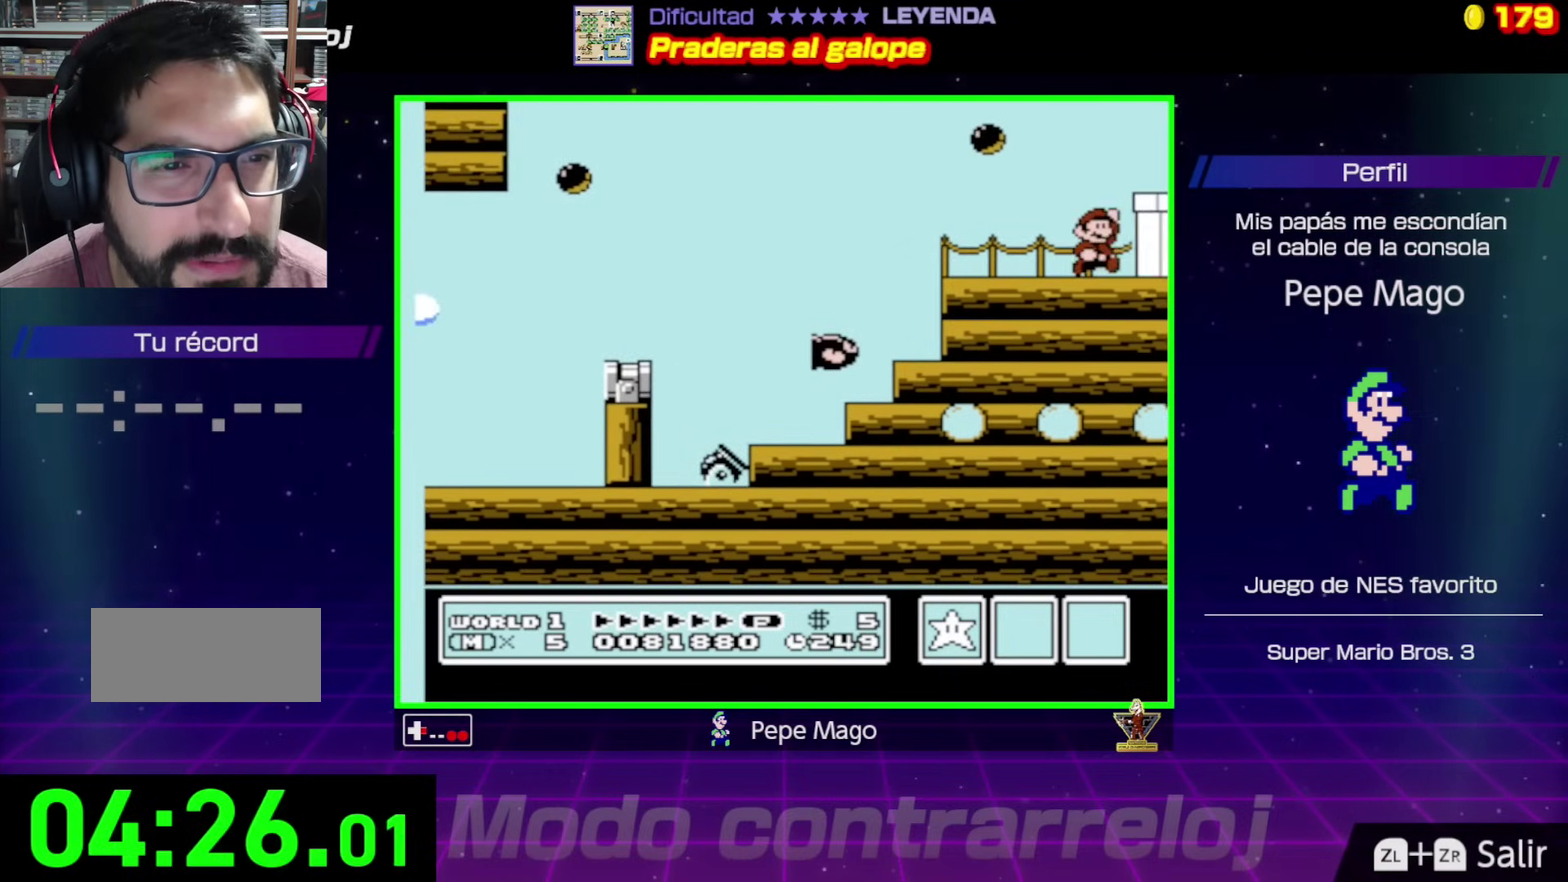
{"buttons": ["B", "DPAD_RIGHT"], "events": [[150, "A", "up"]]}
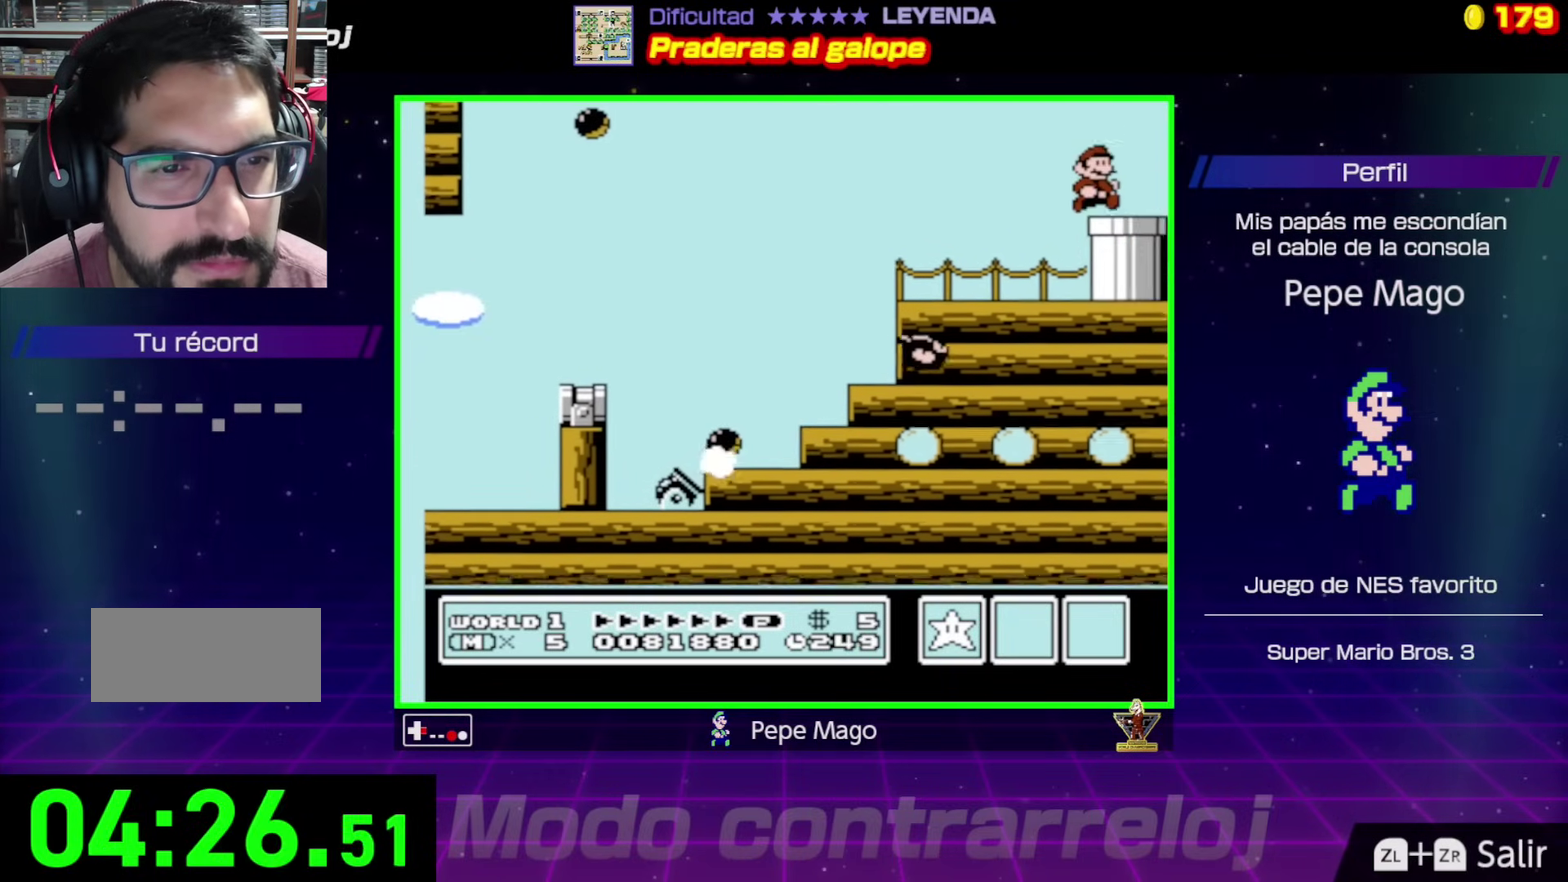
{"buttons": ["B", "DPAD_DOWN"], "events": [[317, "DPAD_DOWN", "down"], [333, "DPAD_RIGHT", "up"]]}
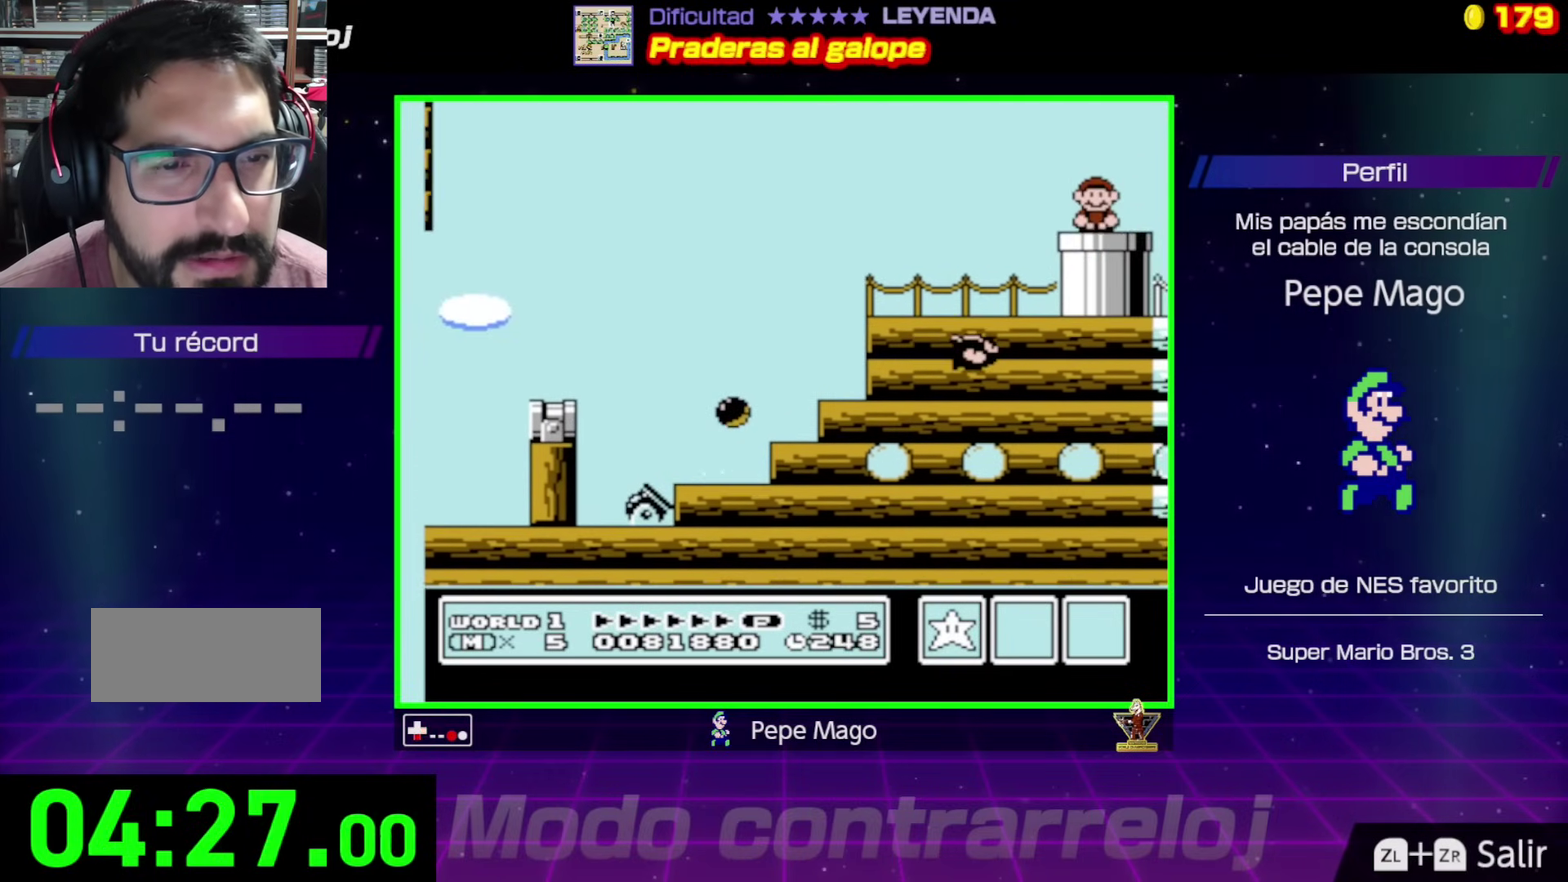
{"buttons": ["B"], "events": [[50, "DPAD_RIGHT", "down"], [100, "DPAD_DOWN", "up"], [350, "DPAD_RIGHT", "up"]]}
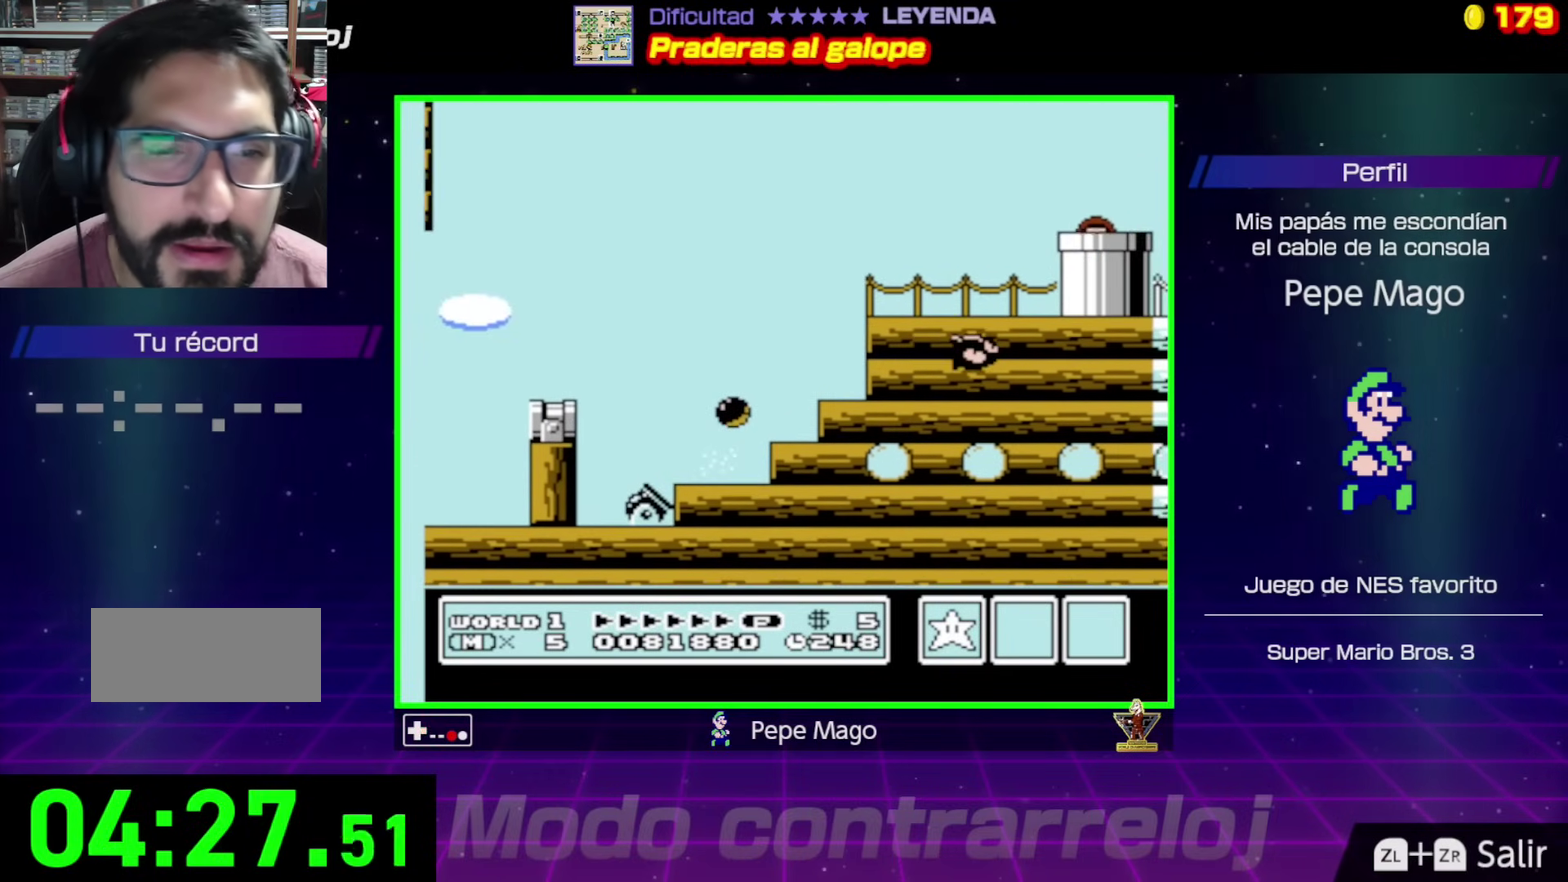
{"buttons": ["B", "DPAD_RIGHT"], "events": [[33, "DPAD_RIGHT", "down"]]}
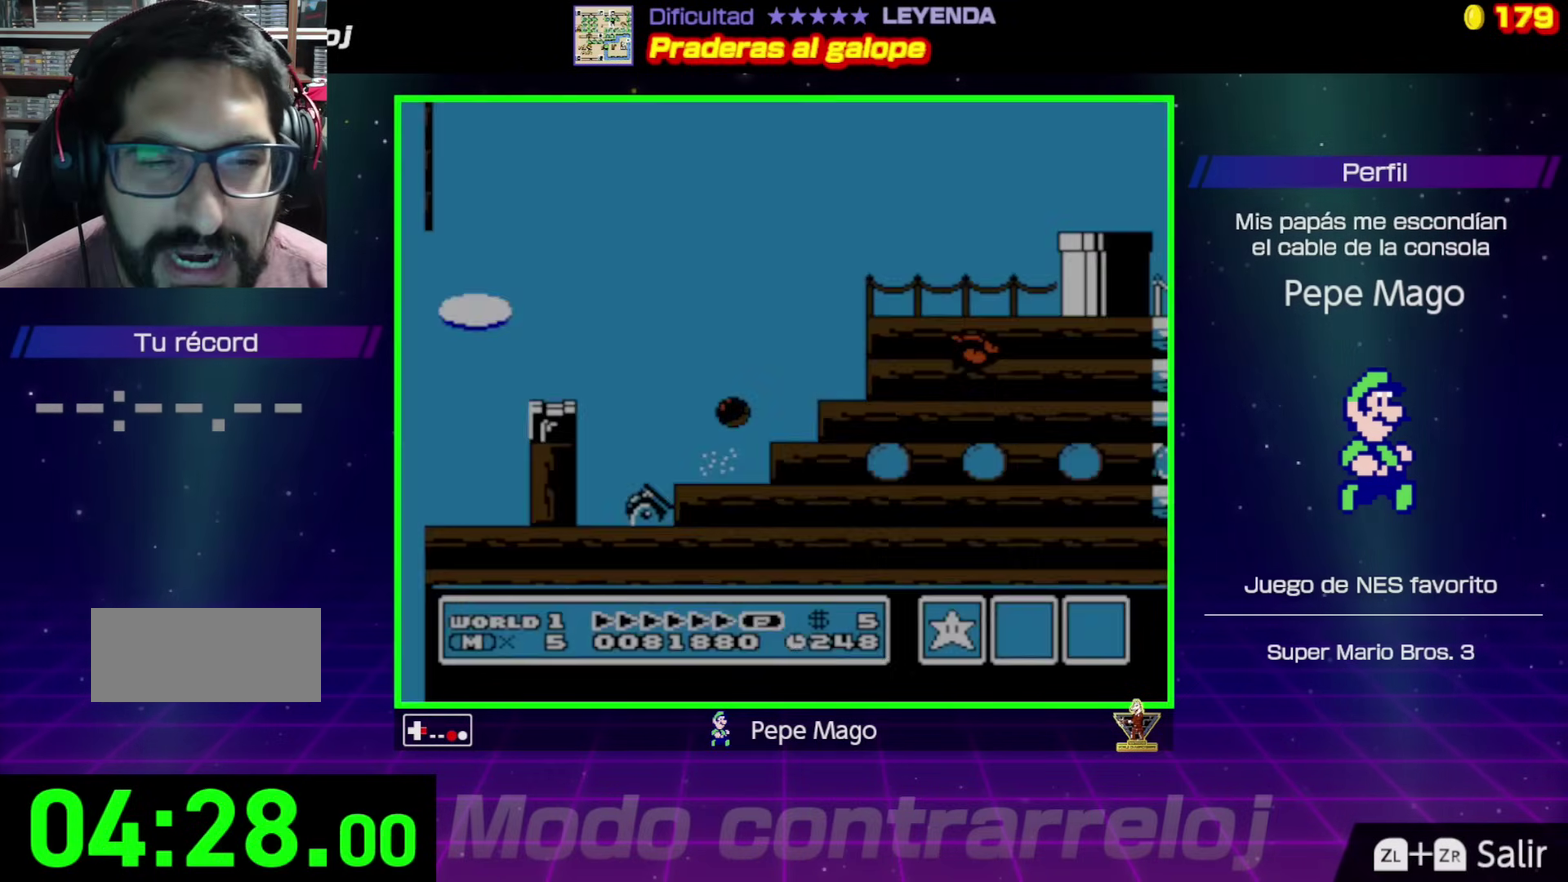
{"buttons": ["B"], "events": [[300, "DPAD_RIGHT", "up"]]}
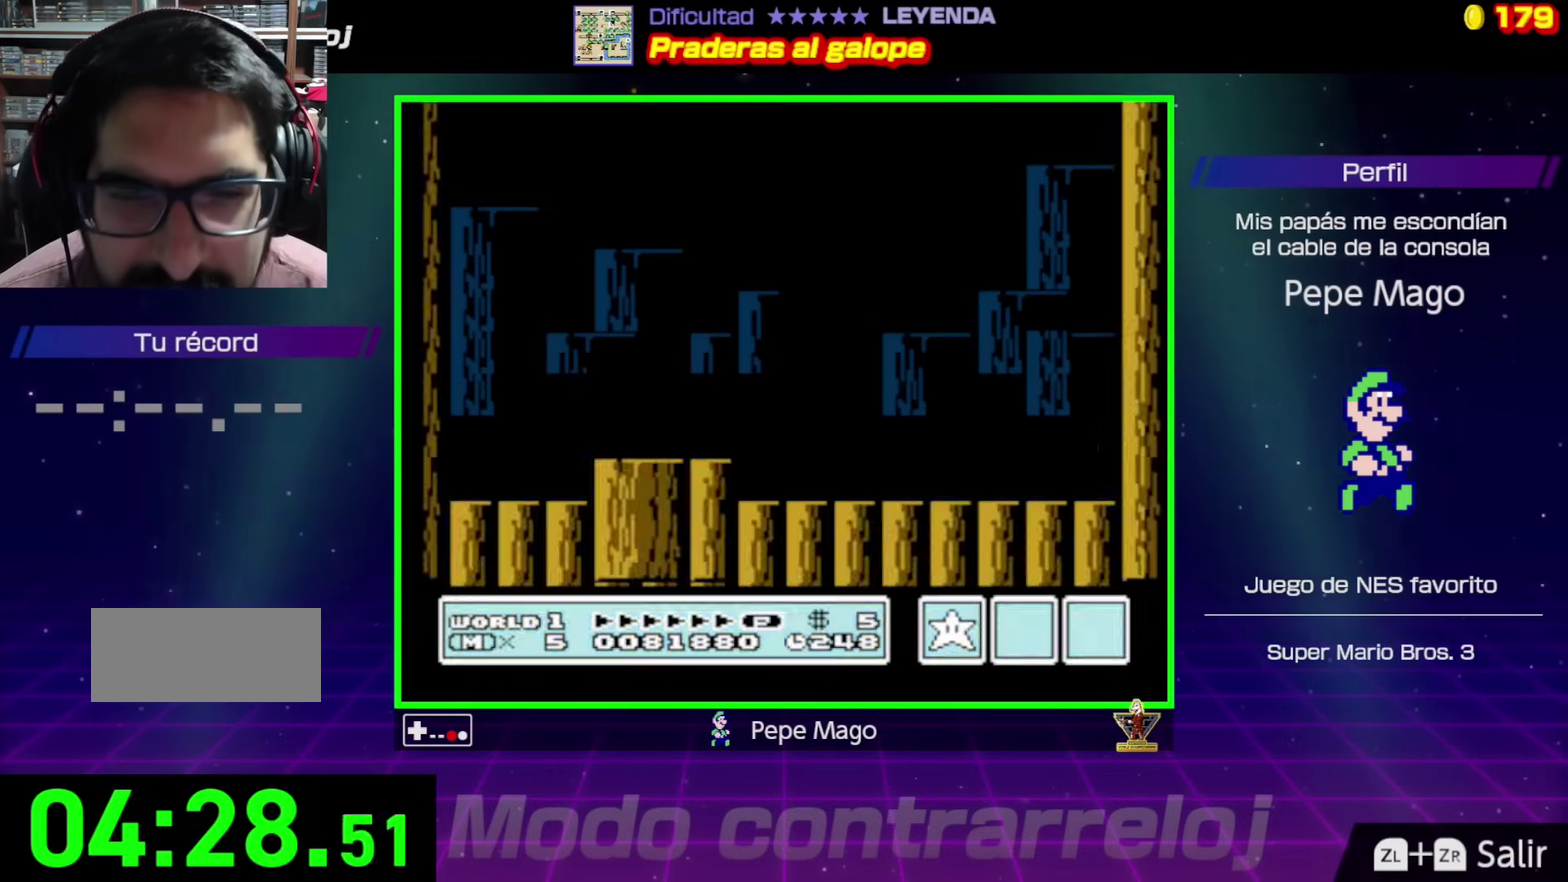
{"buttons": ["B", "DPAD_RIGHT"], "events": [[33, "DPAD_RIGHT", "down"]]}
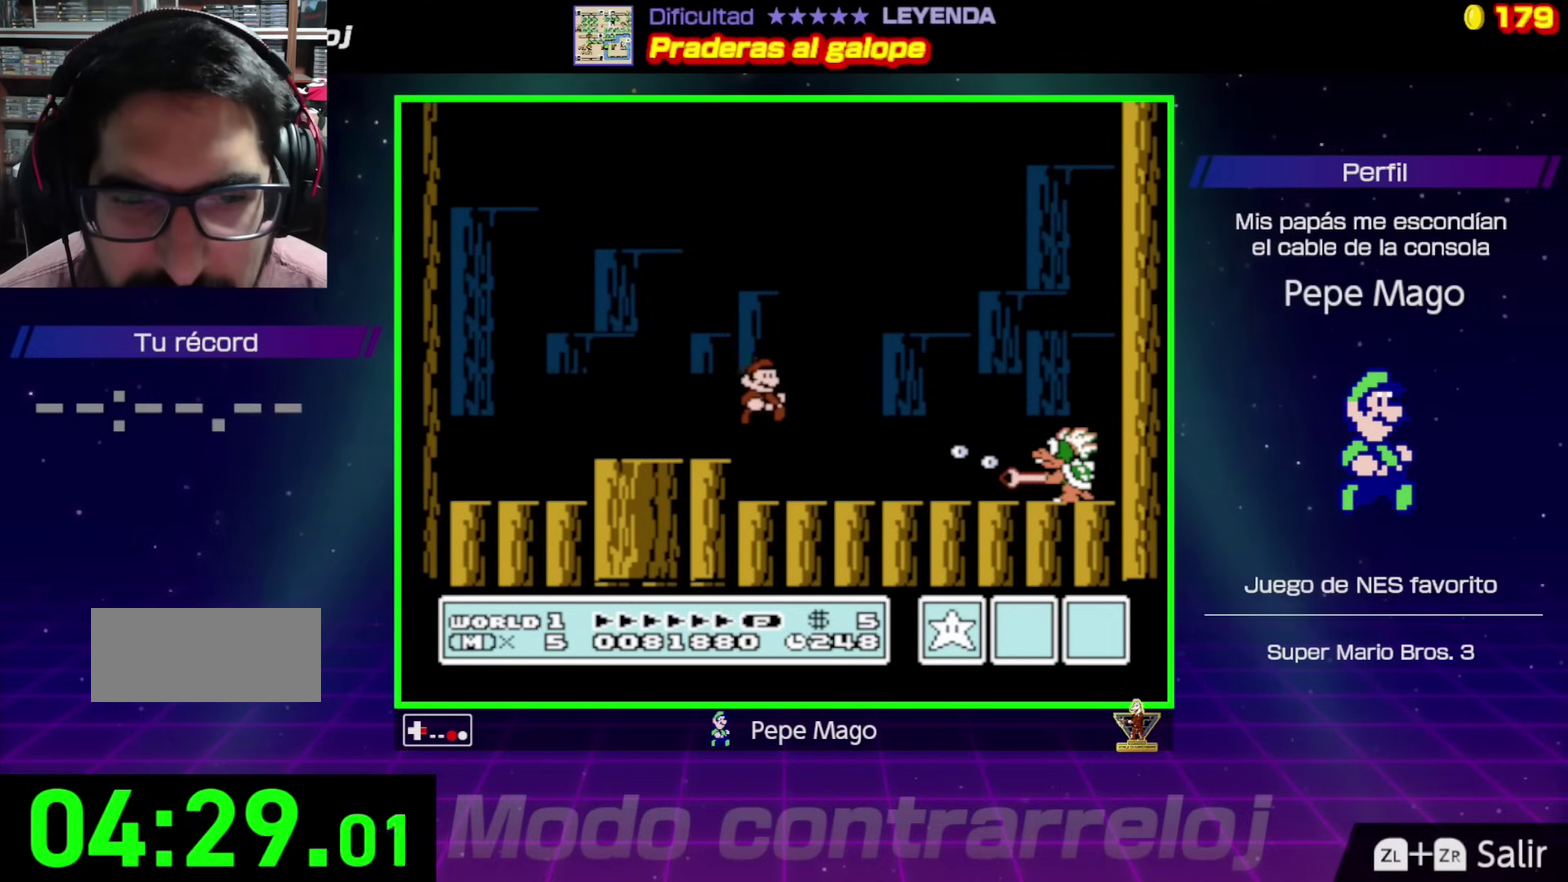
{"buttons": ["A", "B", "DPAD_RIGHT"], "events": [[233, "A", "down"], [250, "DPAD_LEFT", "down"], [250, "DPAD_RIGHT", "up"], [350, "DPAD_UP", "down"], [417, "DPAD_LEFT", "up"], [450, "DPAD_RIGHT", "down"], [450, "DPAD_UP", "up"]]}
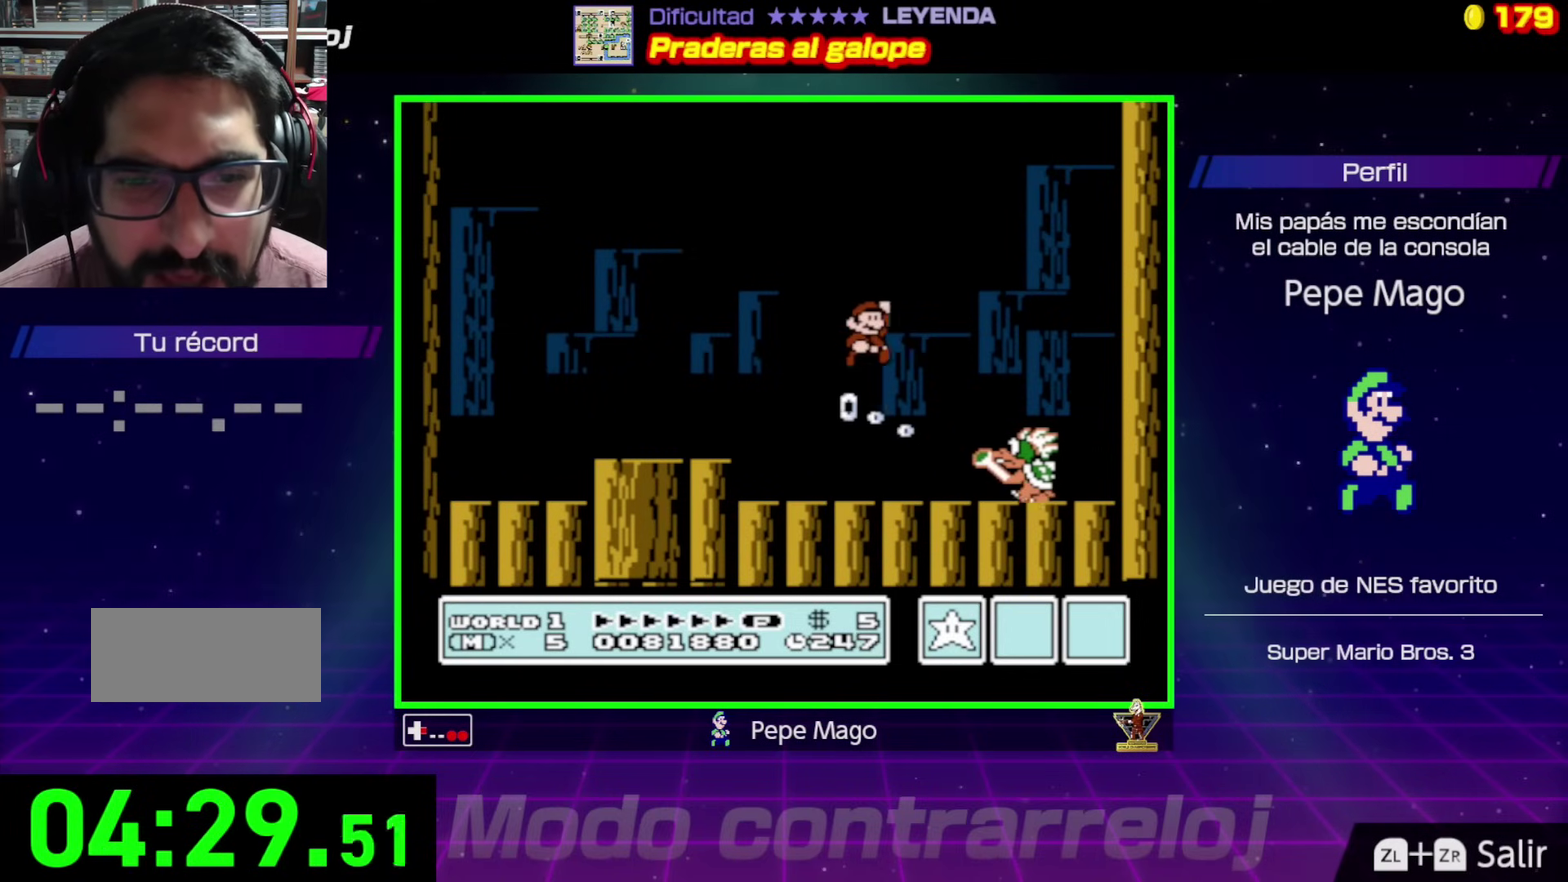
{"buttons": ["A", "B", "DPAD_LEFT"], "events": [[167, "DPAD_RIGHT", "up"], [183, "A", "up"], [283, "DPAD_LEFT", "down"], [467, "A", "down"]]}
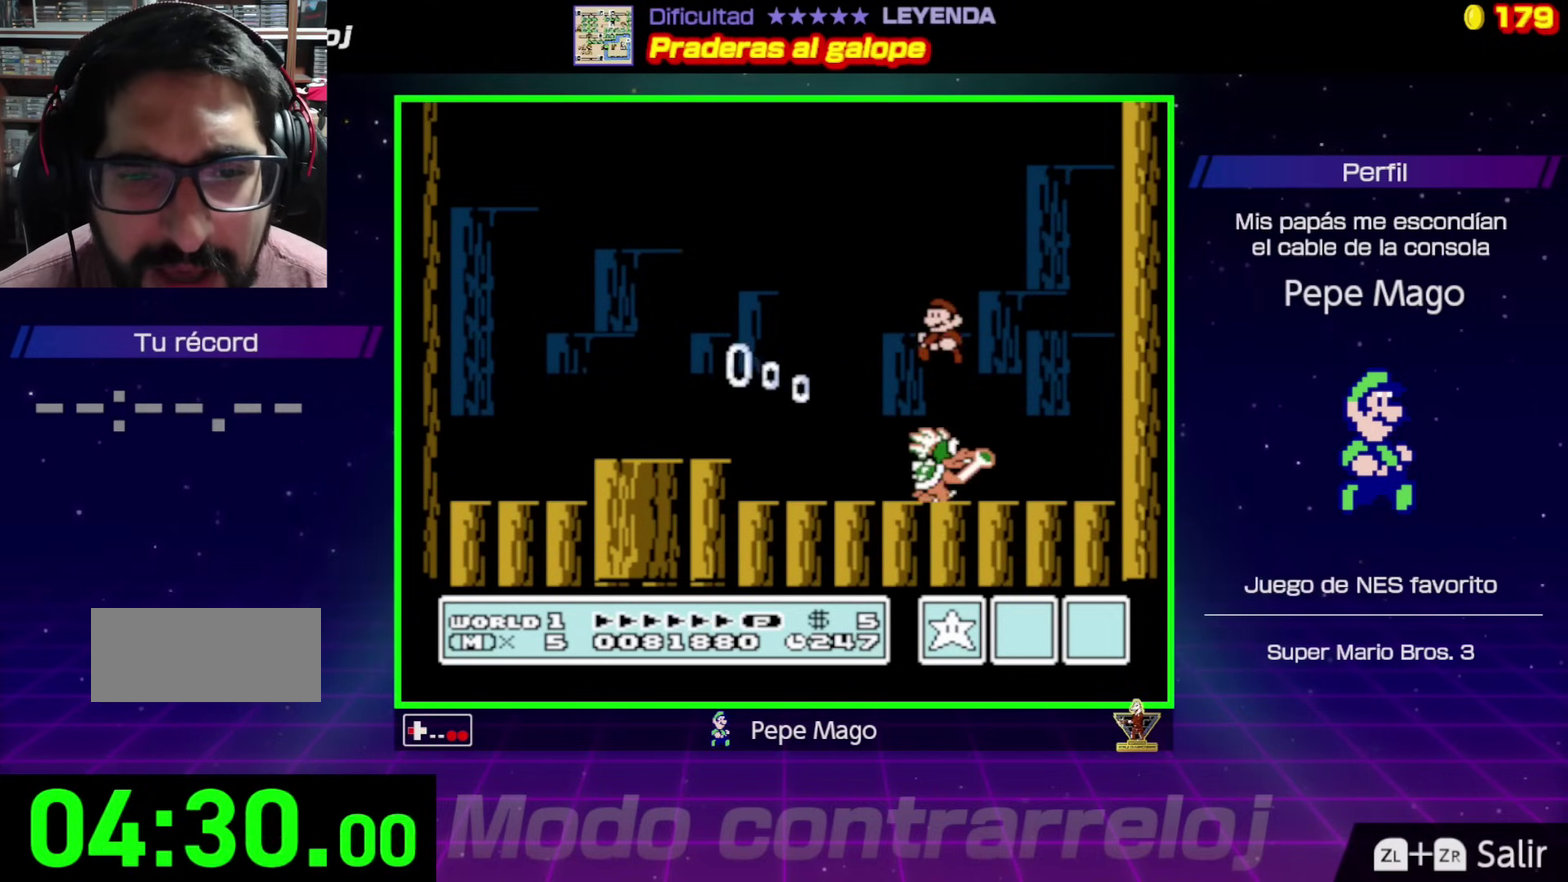
{"buttons": ["A", "B", "DPAD_LEFT"], "events": []}
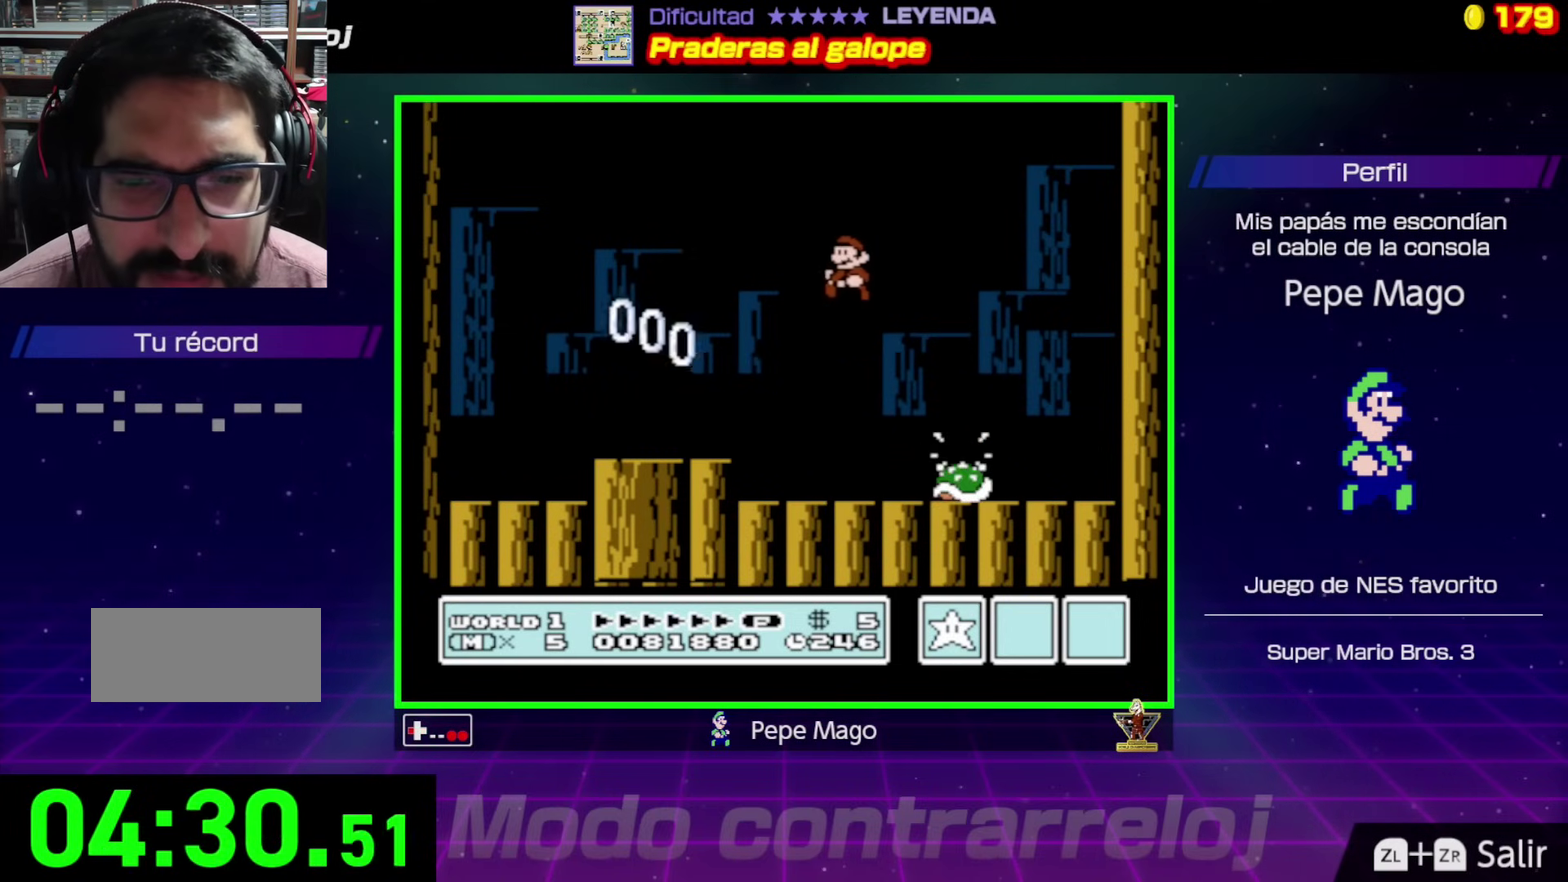
{"buttons": ["B"], "events": [[133, "A", "up"], [133, "DPAD_LEFT", "up"], [217, "DPAD_RIGHT", "down"], [367, "DPAD_RIGHT", "up"]]}
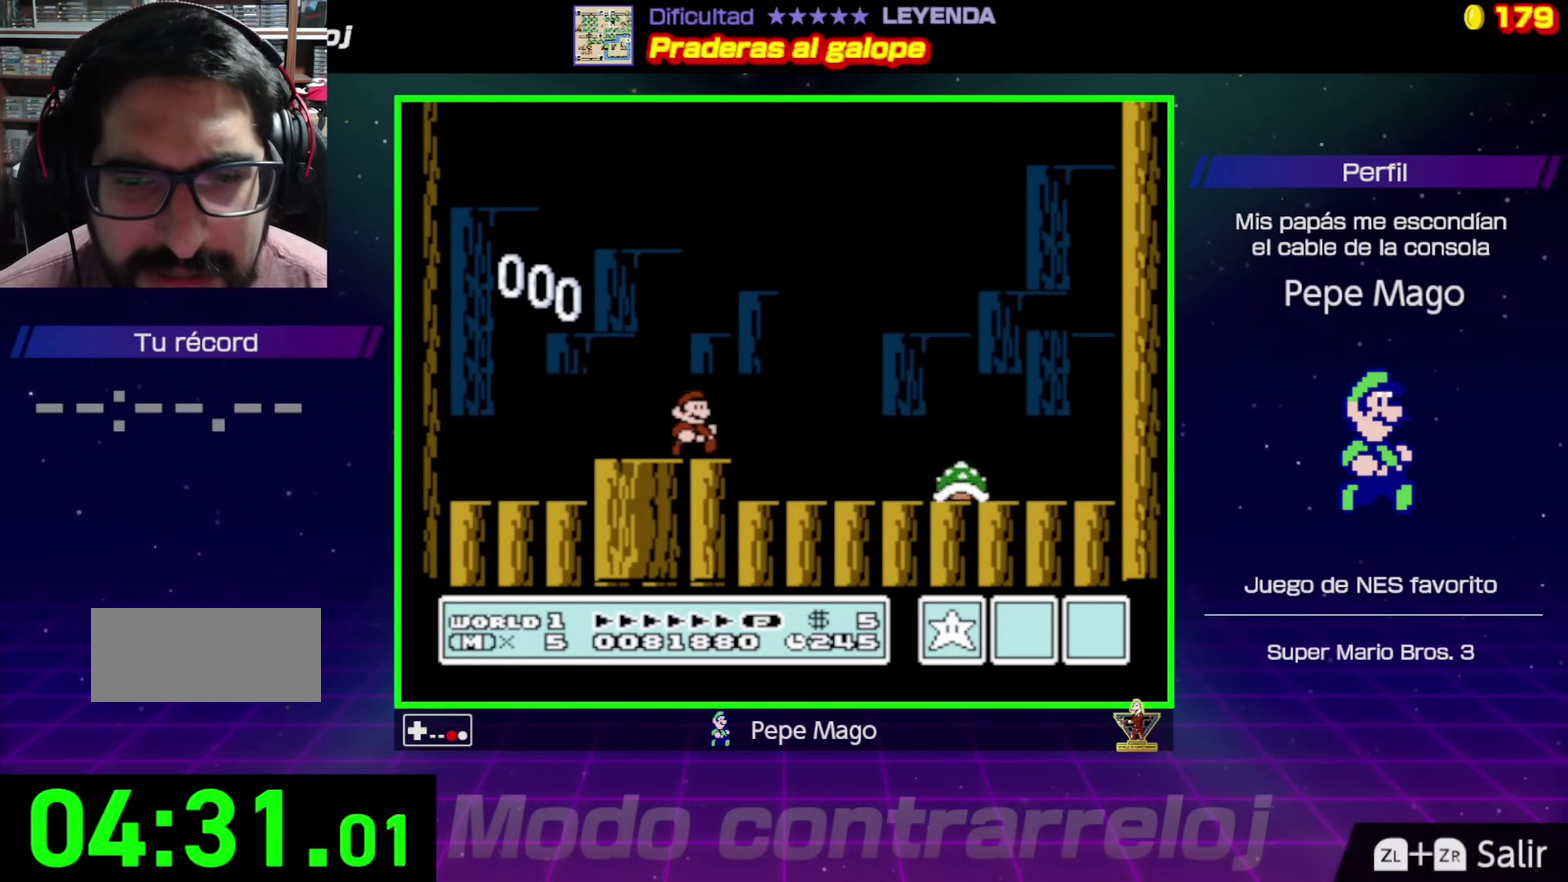
{"buttons": ["B", "DPAD_RIGHT"], "events": [[150, "DPAD_RIGHT", "down"], [317, "DPAD_RIGHT", "up"], [500, "DPAD_RIGHT", "down"]]}
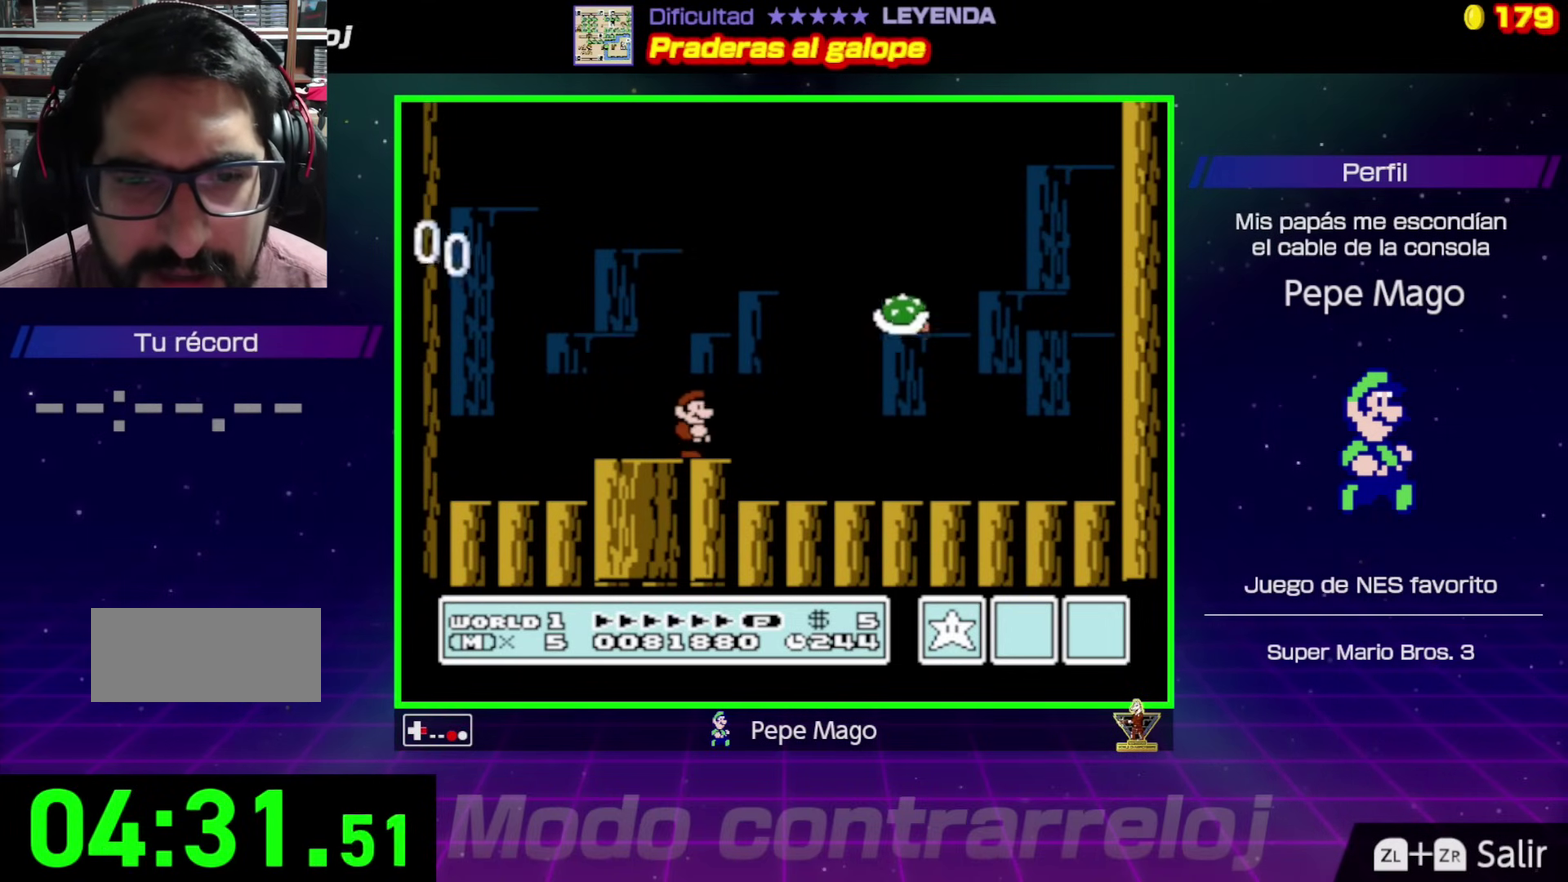
{"buttons": ["A", "B", "DPAD_UP", "DPAD_LEFT"], "events": [[100, "A", "down"], [200, "DPAD_RIGHT", "up"], [400, "DPAD_LEFT", "down"], [483, "DPAD_UP", "down"]]}
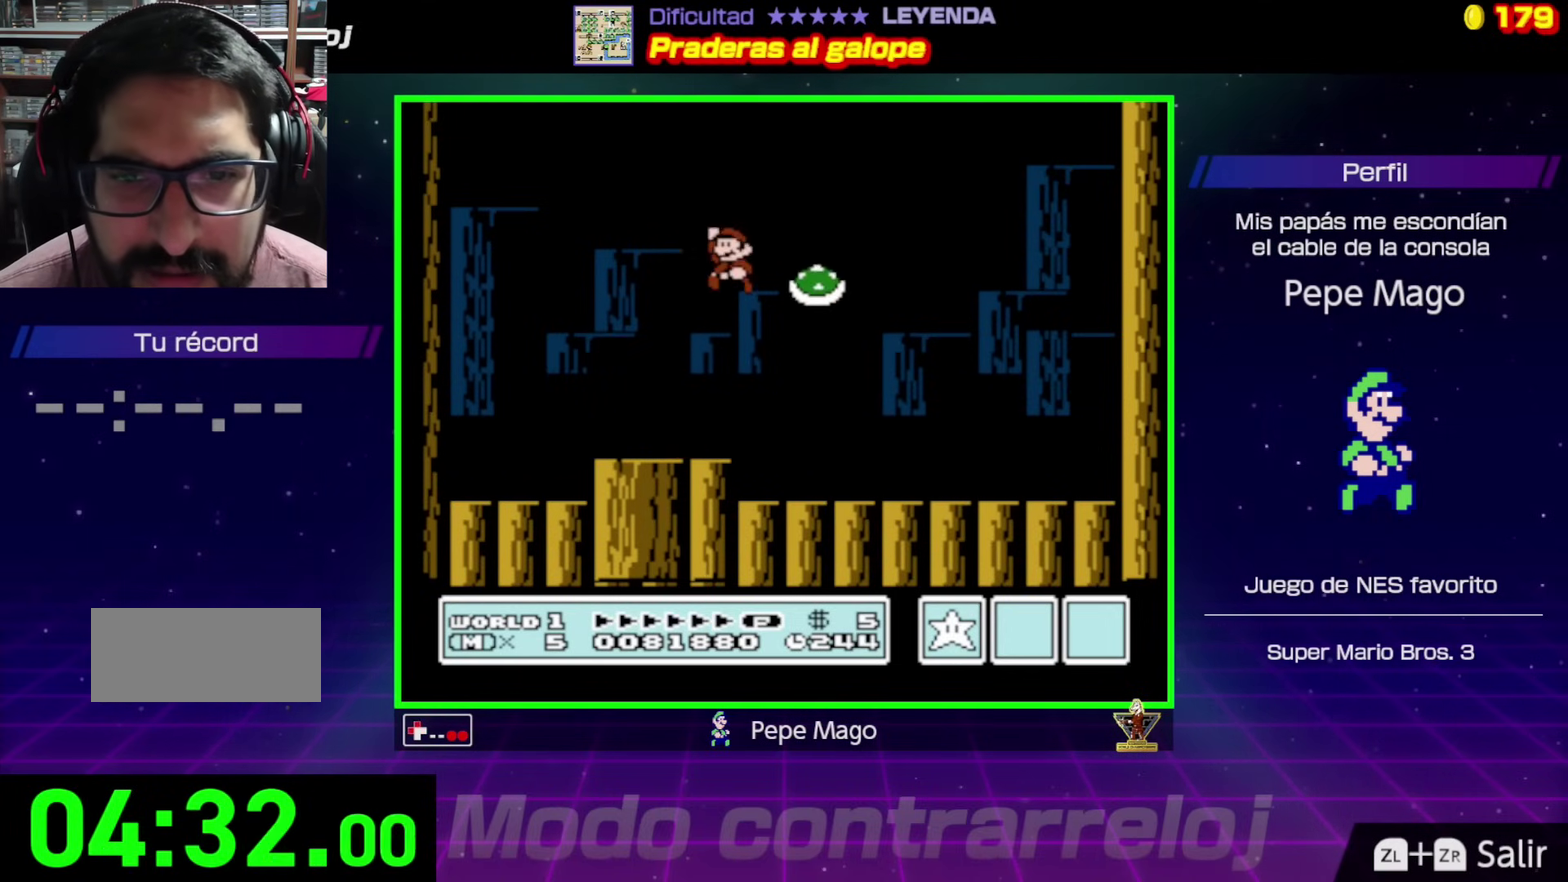
{"buttons": ["A", "B", "DPAD_LEFT"], "events": [[33, "DPAD_LEFT", "up"], [33, "DPAD_UP", "up"], [50, "A", "up"], [50, "DPAD_RIGHT", "down"], [233, "DPAD_RIGHT", "up"], [300, "DPAD_LEFT", "down"], [333, "A", "down"]]}
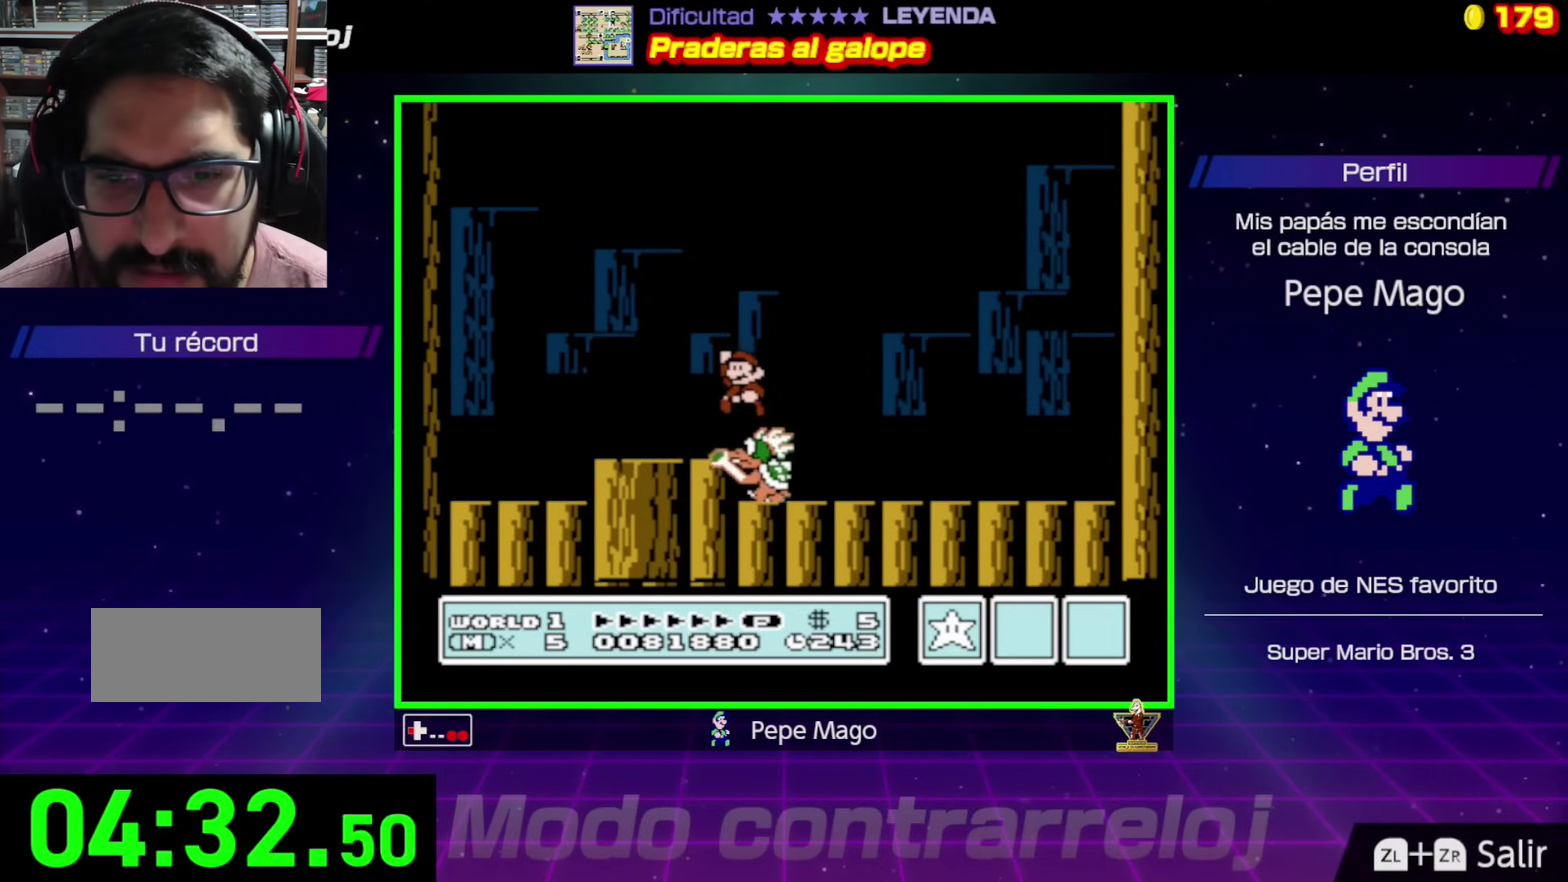
{"buttons": ["B"], "events": [[183, "DPAD_LEFT", "up"], [250, "A", "up"], [350, "DPAD_RIGHT", "down"], [450, "DPAD_RIGHT", "up"]]}
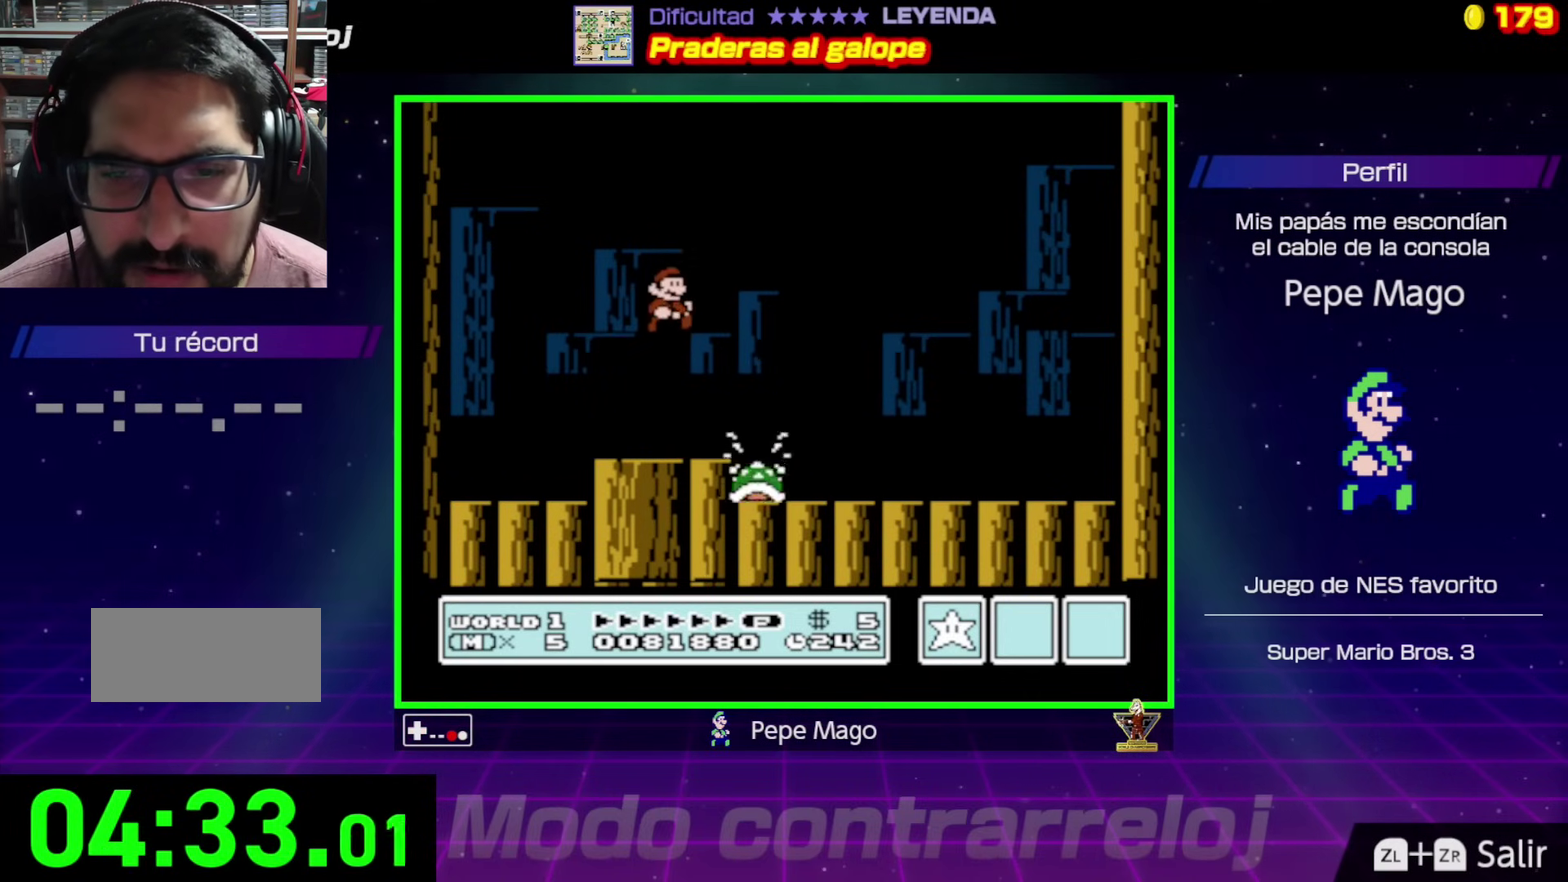
{"buttons": ["B", "DPAD_LEFT"], "events": [[417, "DPAD_LEFT", "down"]]}